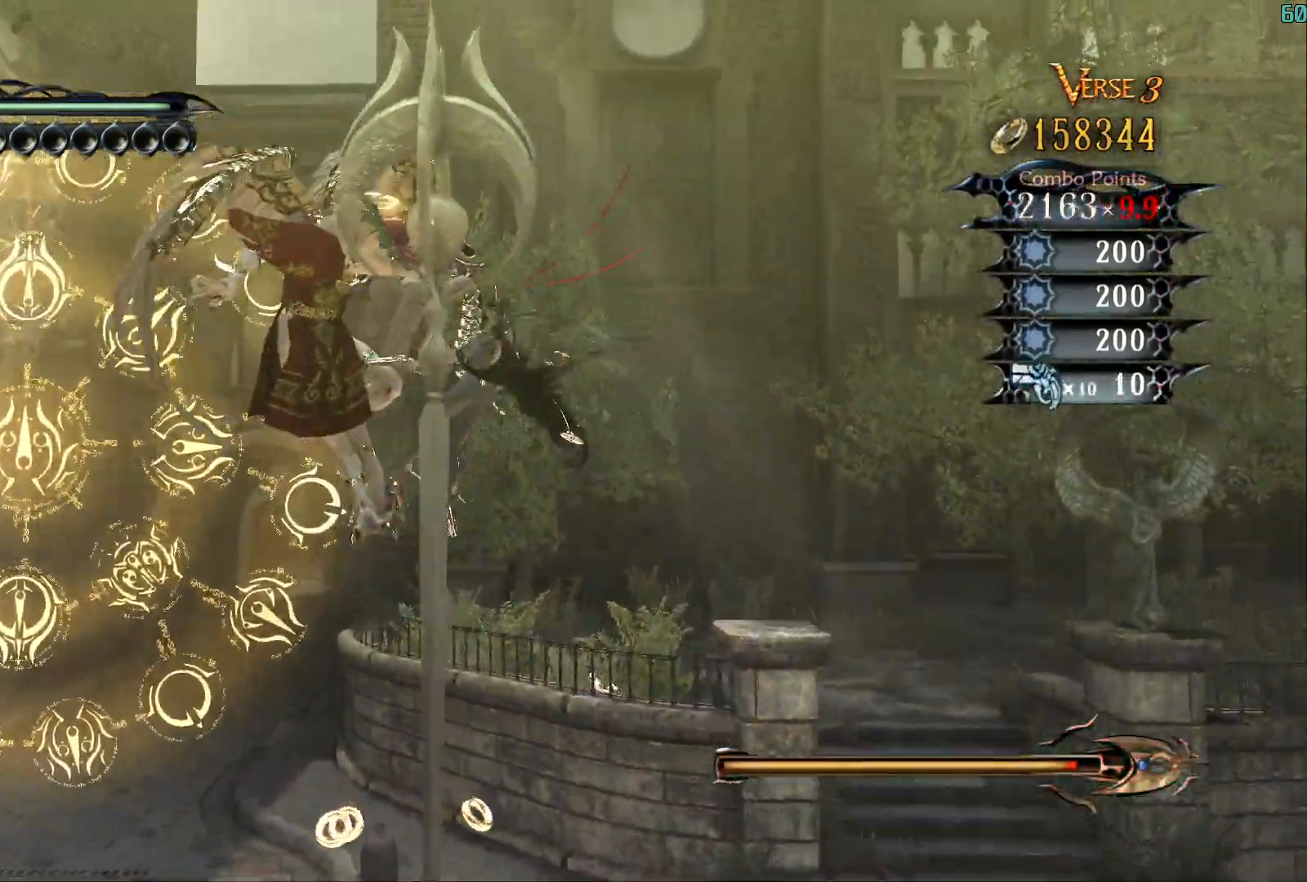
Gameplay with a controller (Xbox layout); each line is a JSON object with the inputs held at the frame after it (dt_ms = milliseconds from this image to that frame). "events" lists button and stick changes between this image and that frame as [ms after this image, input, new state], when the widget could be followed in between. Not read: L3.
{"dt_ms": 500, "buttons": [], "left_stick": "center", "right_stick": "up-right", "events": [[17, "Y", "down"], [117, "right_stick", "right"], [183, "Y", "up"], [233, "left_stick", "center"], [283, "Y", "down"], [350, "right_stick", "up-right"], [467, "Y", "up"]]}
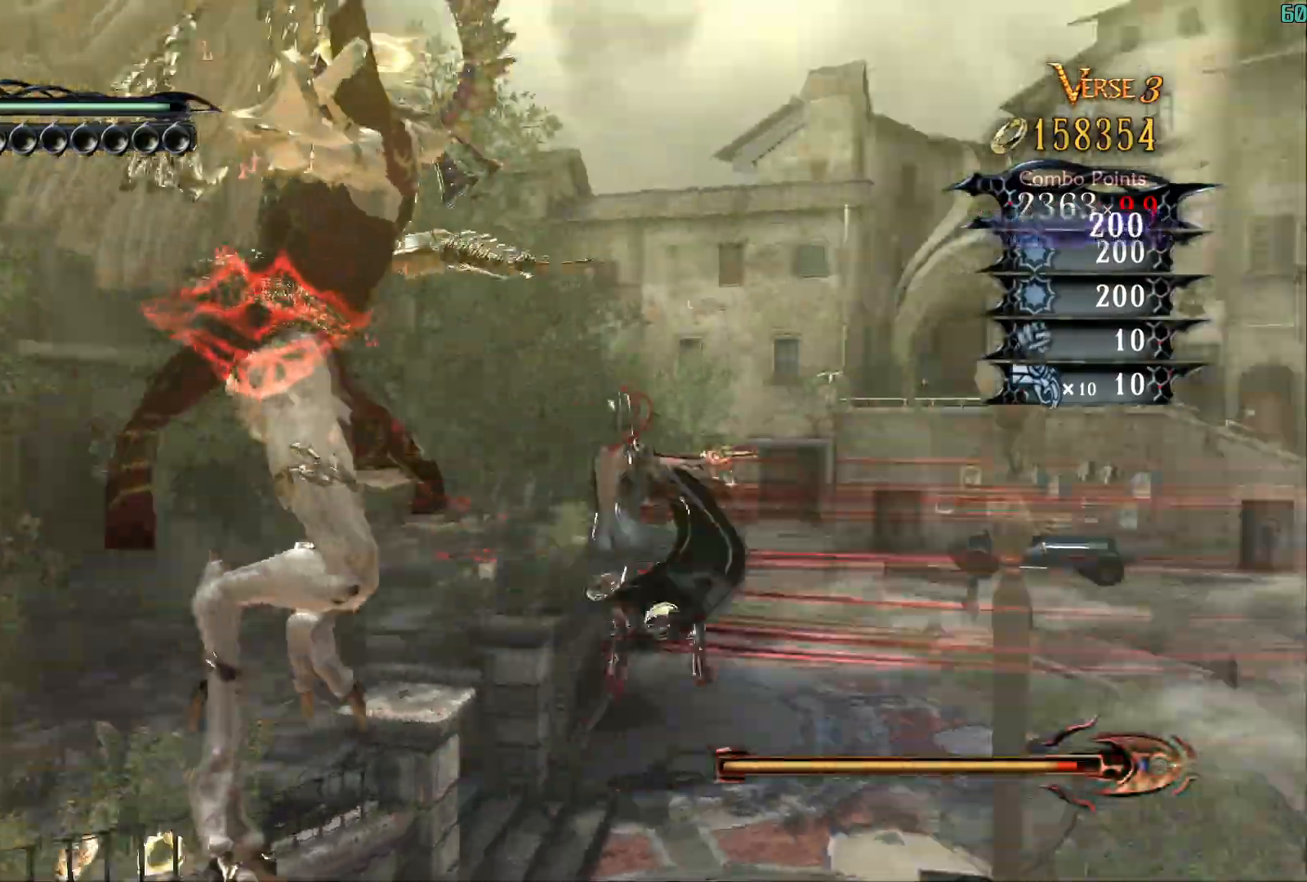
{"dt_ms": 500, "buttons": [], "left_stick": "down", "right_stick": "center", "events": [[33, "right_stick", "center"], [83, "Y", "down"], [133, "right_stick", "up"], [150, "left_stick", "down"], [283, "Y", "up"], [283, "left_stick", "right"], [317, "right_stick", "center"], [350, "left_stick", "up"], [400, "left_stick", "left"], [450, "left_stick", "down"]]}
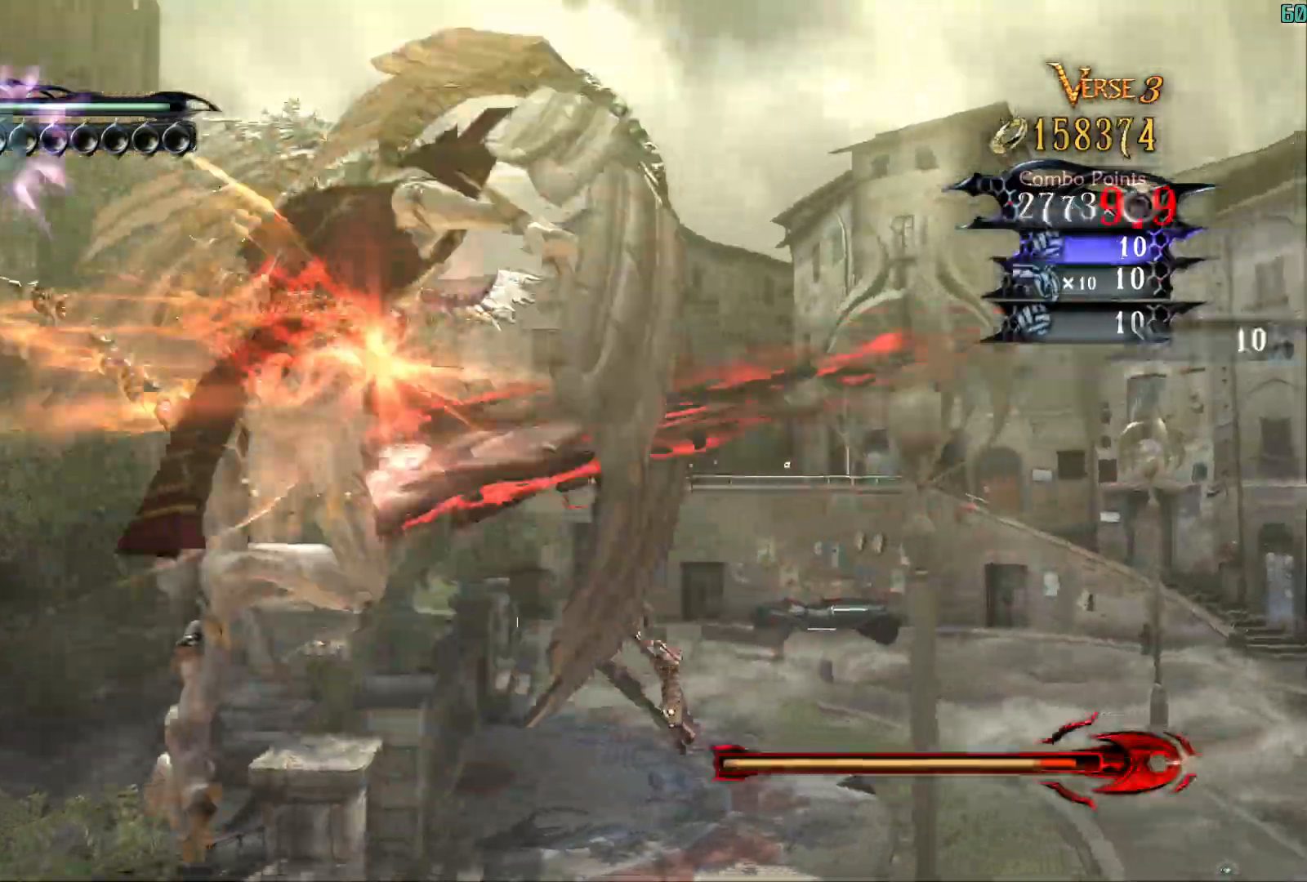
{"dt_ms": 500, "buttons": ["B"], "left_stick": "center", "right_stick": "left", "events": [[33, "B", "down"], [33, "left_stick", "up-right"], [150, "left_stick", "up-left"], [150, "right_stick", "left"], [333, "left_stick", "center"]]}
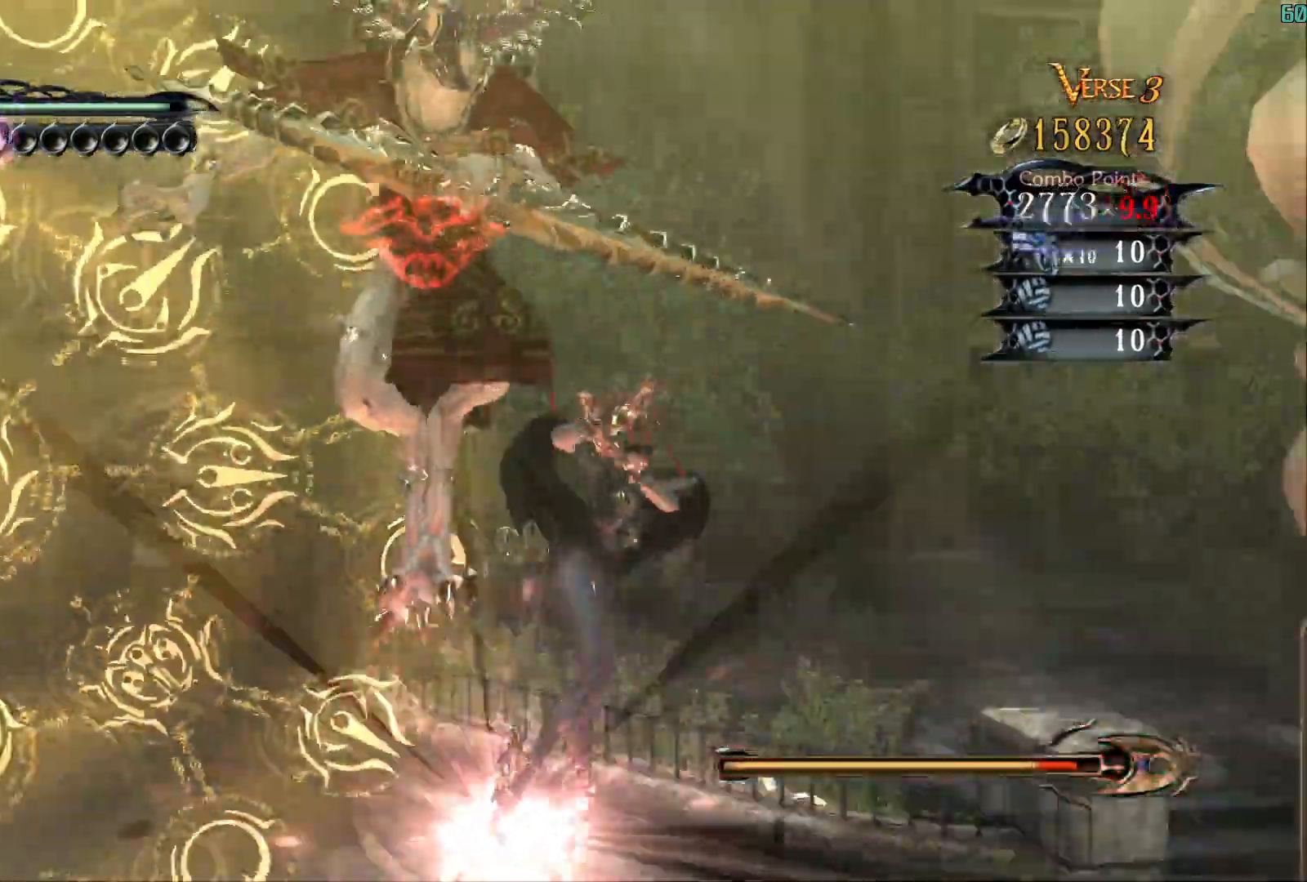
{"dt_ms": 500, "buttons": ["B"], "left_stick": "center", "right_stick": "center", "events": [[117, "right_stick", "center"], [283, "right_stick", "down"], [500, "right_stick", "center"]]}
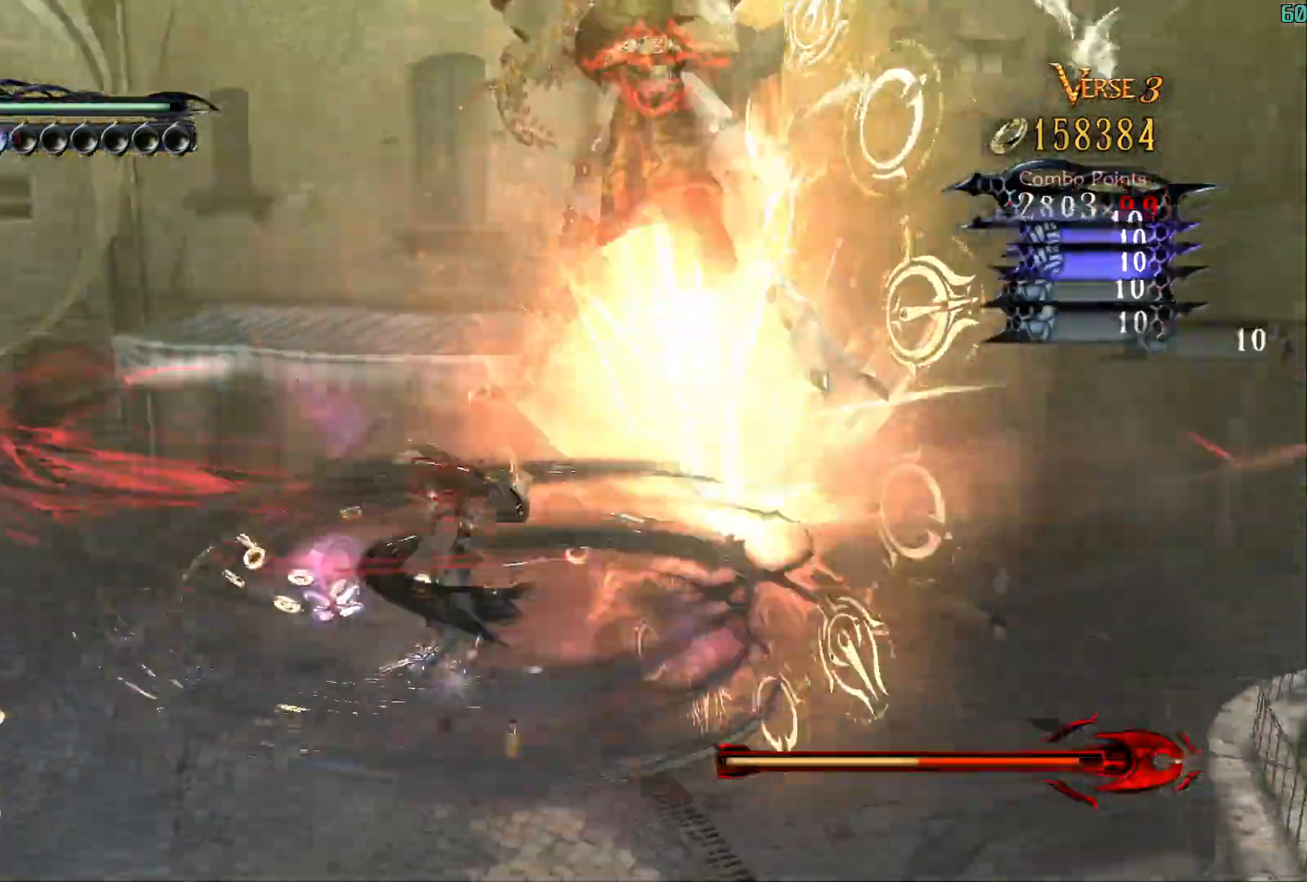
{"dt_ms": 500, "buttons": ["B"], "left_stick": "up", "right_stick": "center"}
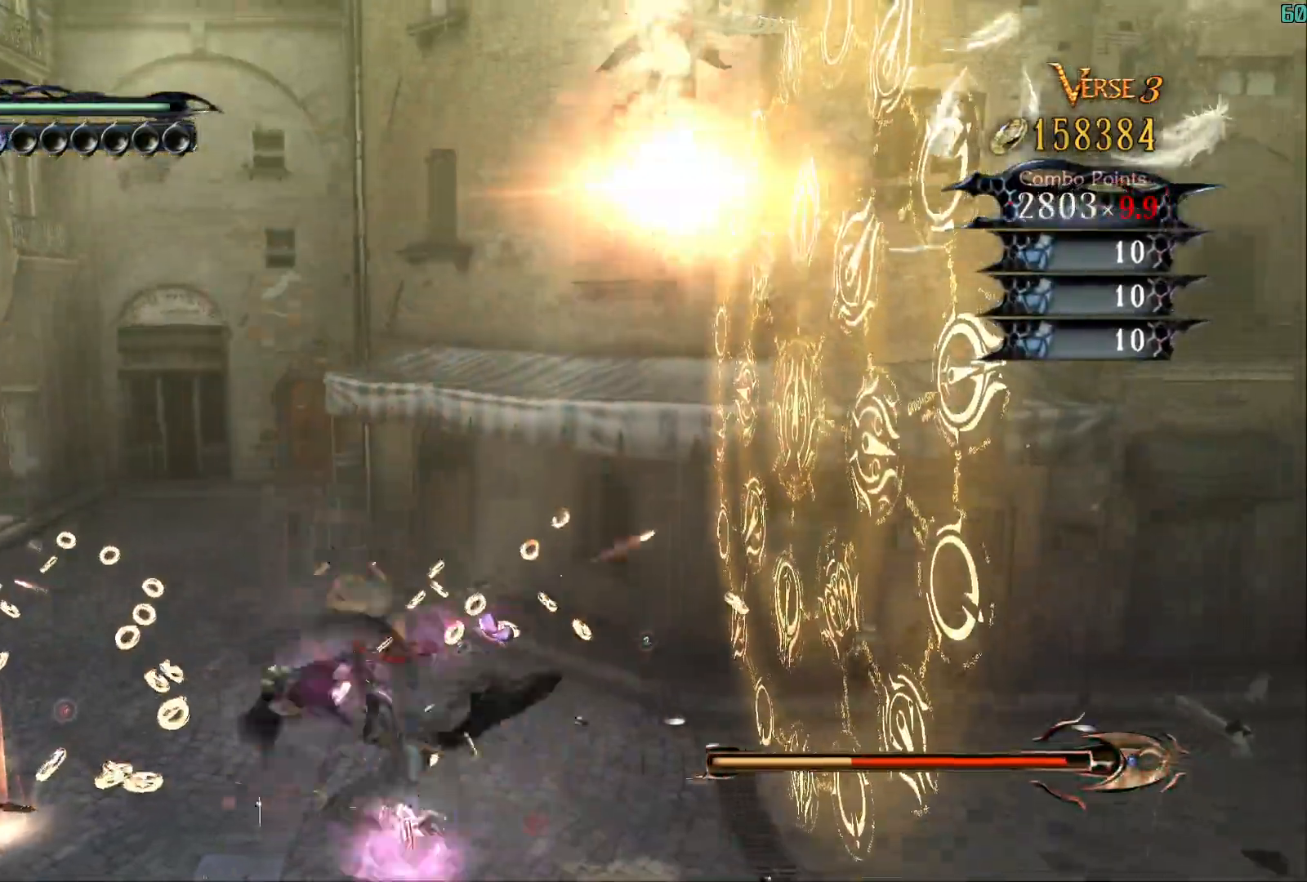
{"dt_ms": 500, "buttons": ["Y"], "left_stick": "up", "right_stick": "center", "events": [[67, "A", "down"], [117, "B", "up"], [233, "Y", "down"], [267, "A", "up"]]}
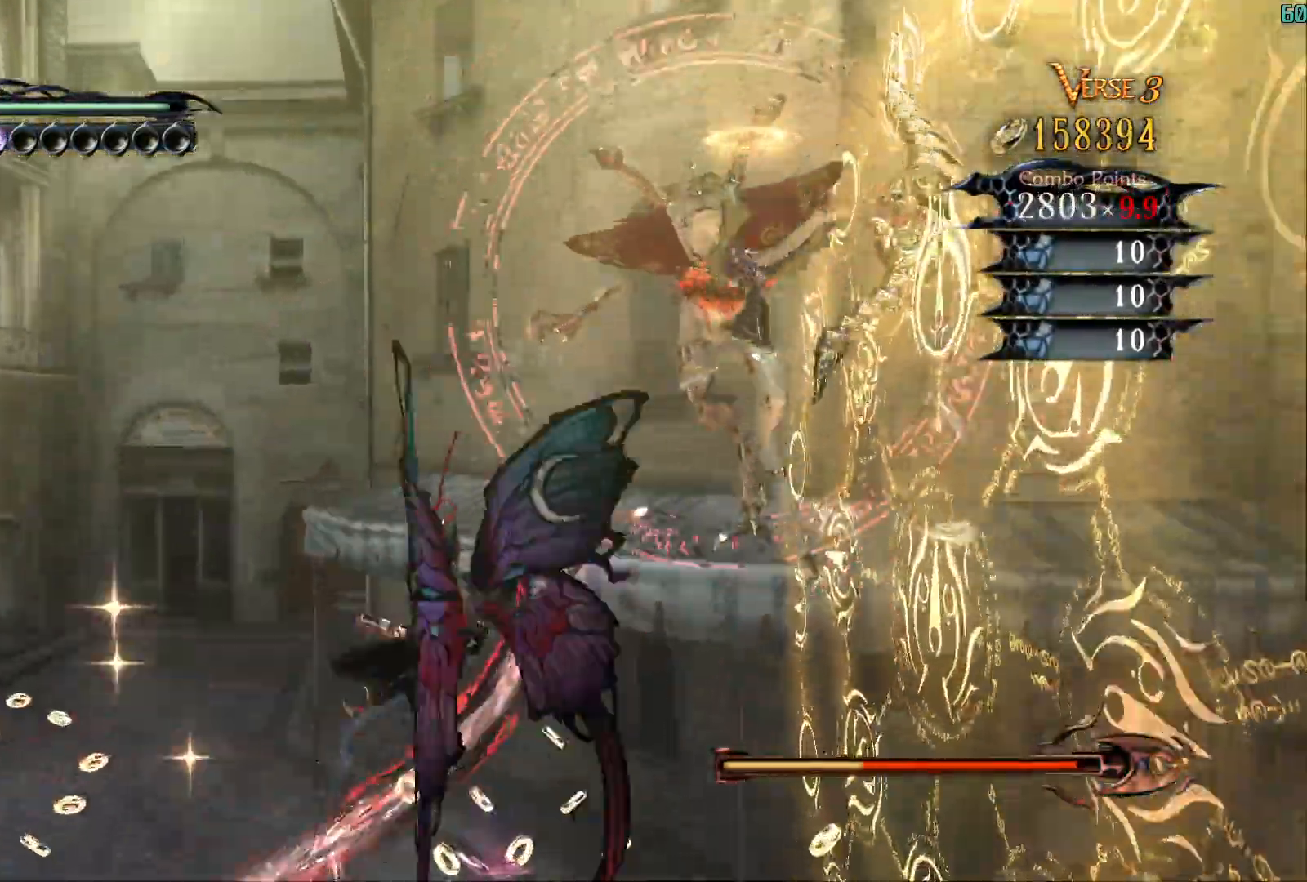
{"dt_ms": 500, "buttons": ["Y"], "left_stick": "up-left", "right_stick": "center", "events": [[67, "right_stick", "right"], [133, "R2", "down"], [250, "right_stick", "down"], [300, "R2", "up"], [417, "left_stick", "up-left"], [417, "right_stick", "center"]]}
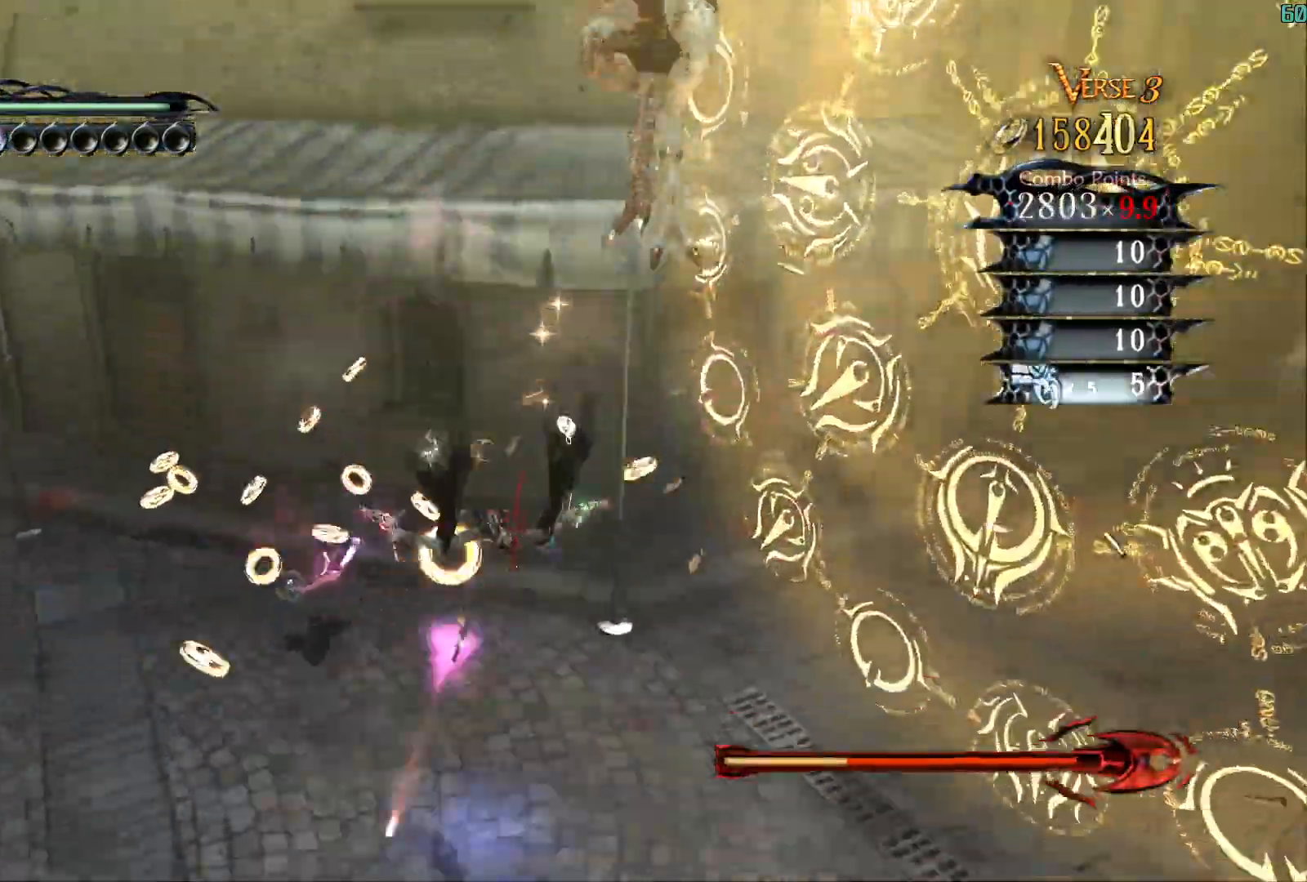
{"dt_ms": 500, "buttons": ["B"], "left_stick": "up-left", "right_stick": "center", "events": [[200, "B", "down"], [200, "Y", "up"]]}
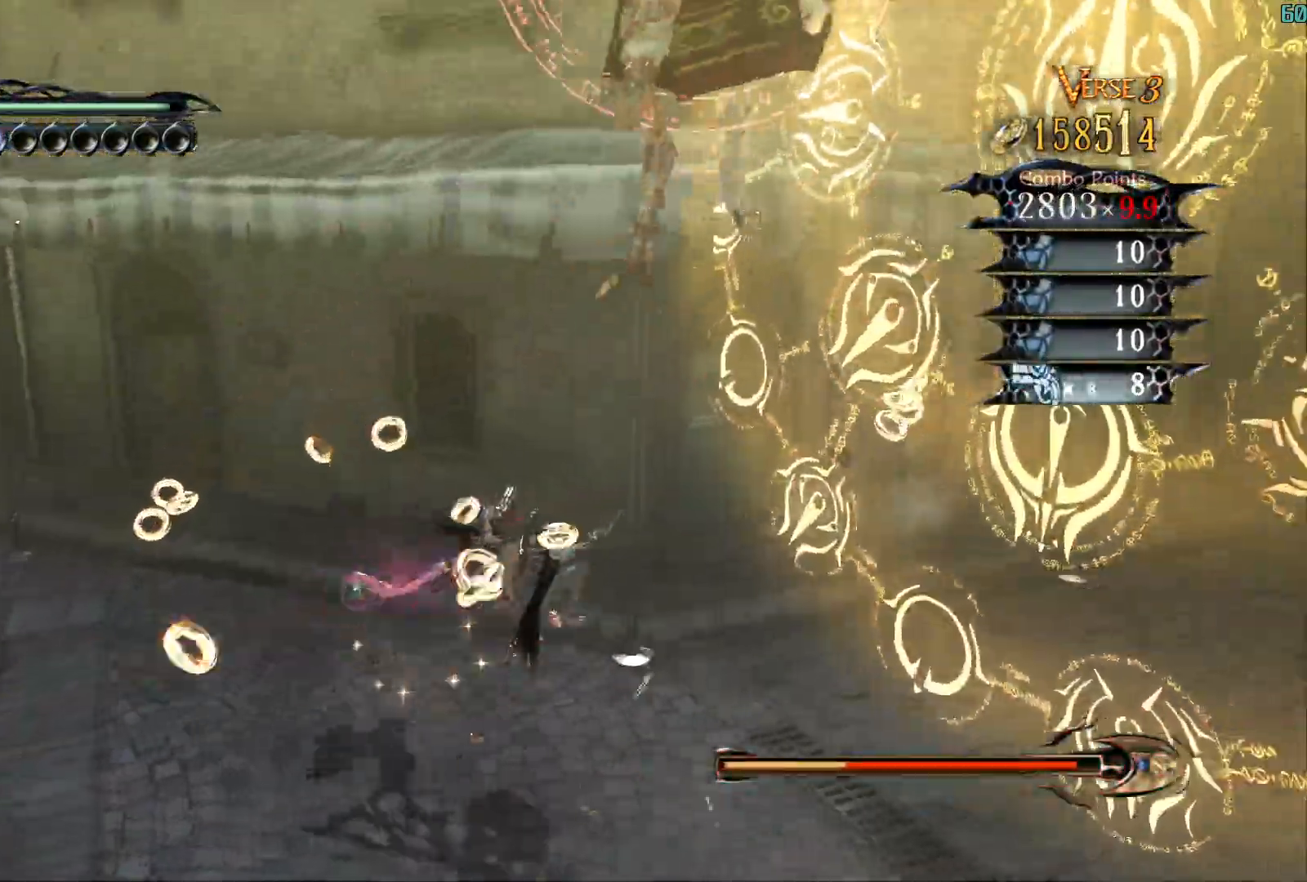
{"dt_ms": 500, "buttons": ["B"], "left_stick": "center", "right_stick": "center", "events": [[67, "left_stick", "center"]]}
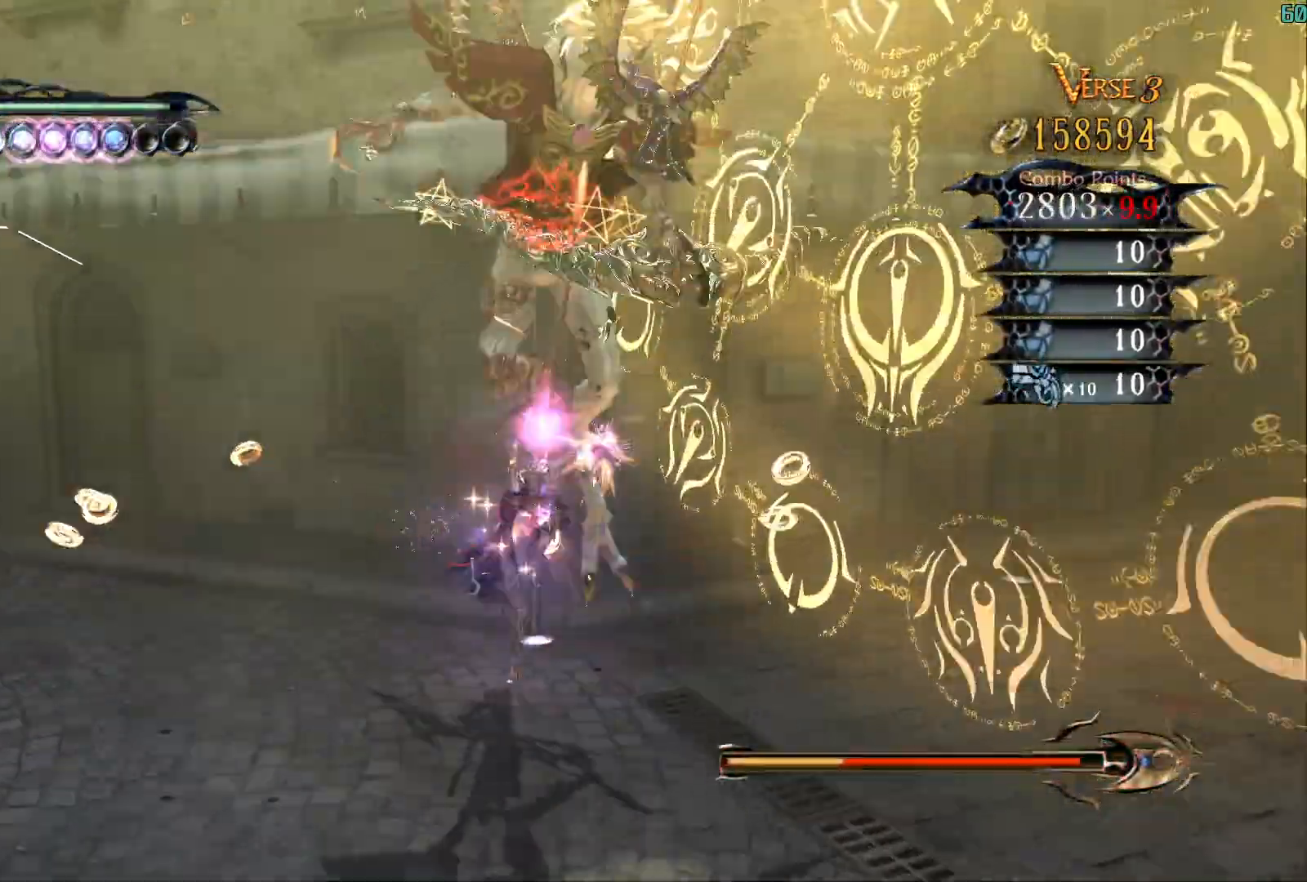
{"dt_ms": 500, "buttons": ["B"], "left_stick": "down-right", "right_stick": "center", "events": [[483, "left_stick", "down-right"]]}
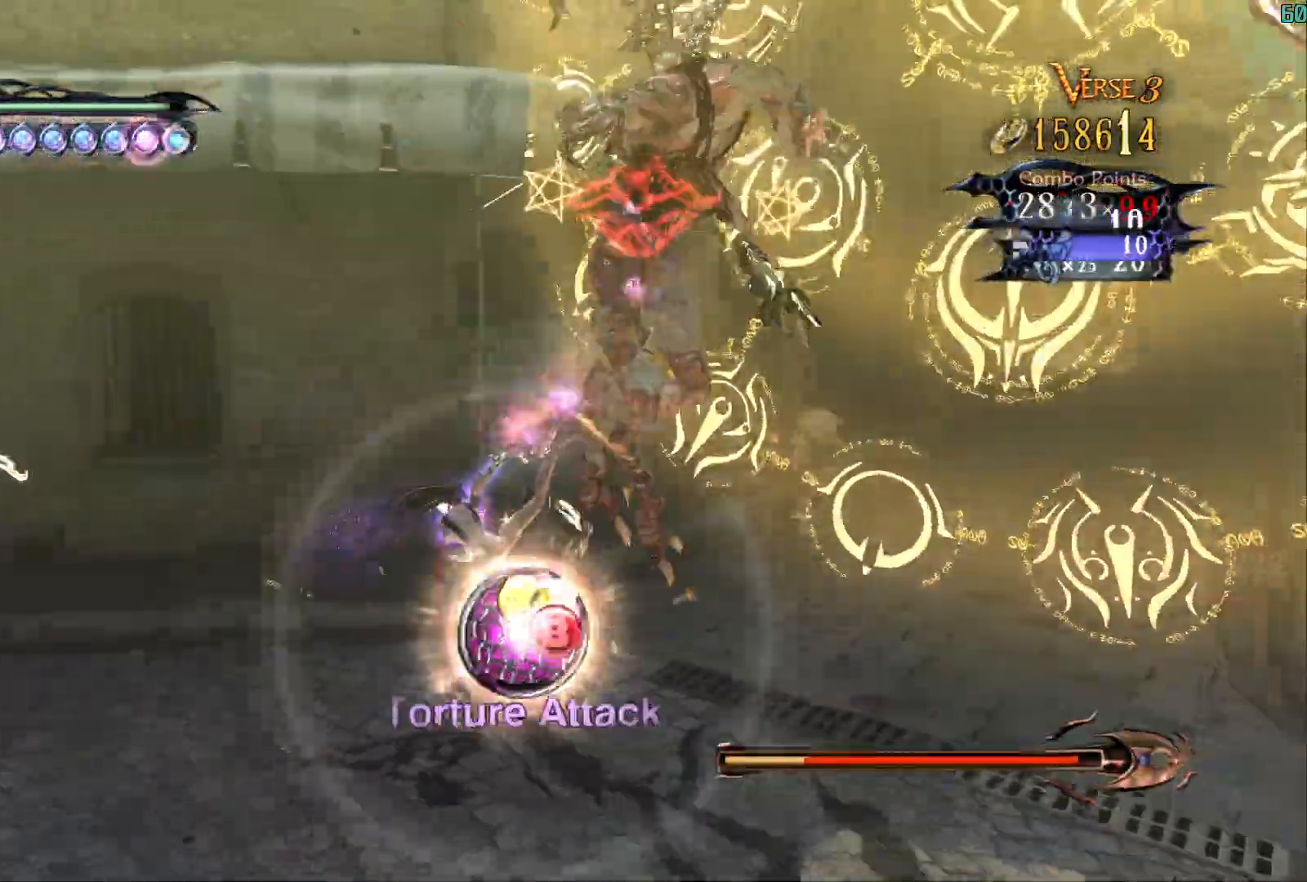
{"dt_ms": 500, "buttons": ["B", "Y"], "left_stick": "center", "right_stick": "center", "events": [[100, "A", "down"], [117, "B", "up"], [250, "A", "up"], [250, "Y", "down"], [367, "Y", "up"], [367, "left_stick", "center"], [450, "B", "down"], [450, "Y", "down"]]}
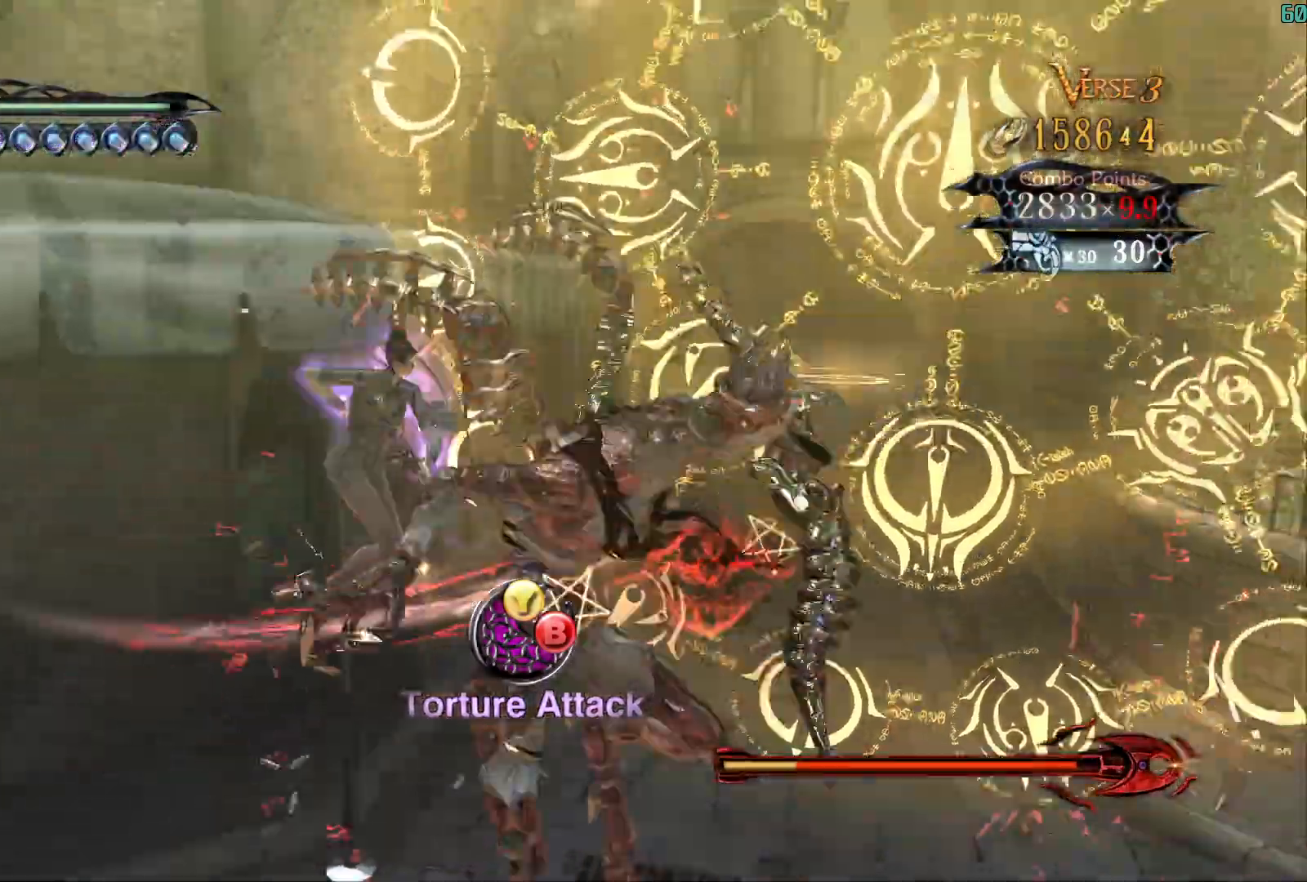
{"dt_ms": 500, "buttons": ["B"], "left_stick": "center", "right_stick": "down", "events": [[33, "B", "up"], [33, "Y", "up"], [67, "B", "down"], [67, "Y", "down"], [100, "B", "up"], [100, "Y", "up"], [167, "B", "down"], [200, "B", "up"], [283, "B", "down"], [367, "B", "up"], [433, "B", "down"], [433, "right_stick", "down"], [467, "B", "up"], [500, "B", "down"]]}
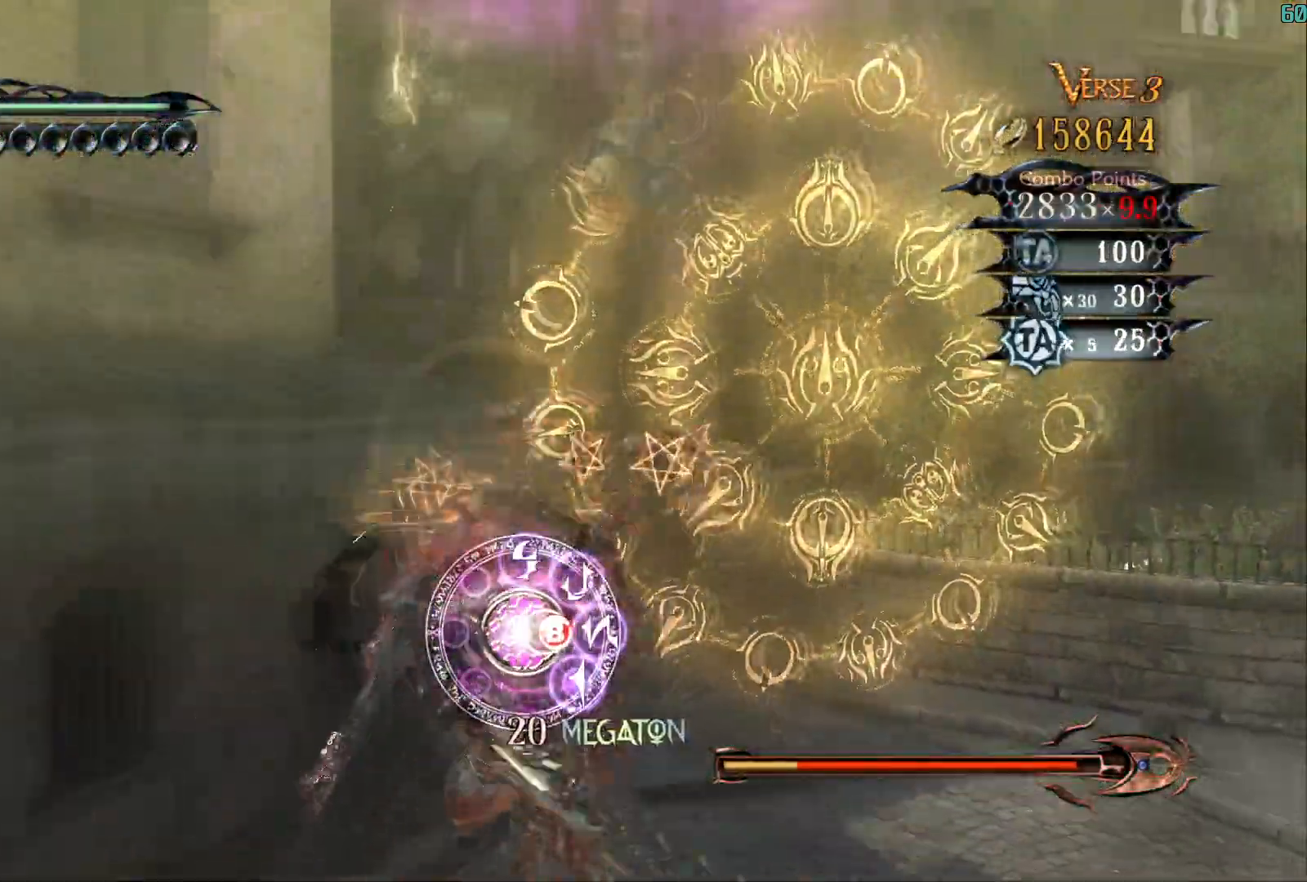
{"dt_ms": 500, "buttons": [], "left_stick": "center", "right_stick": "down-right", "events": [[50, "B", "up"], [67, "B", "down"], [67, "right_stick", "down-right"], [100, "B", "up"], [150, "B", "down"], [183, "B", "up"], [217, "B", "down"], [250, "B", "up"], [300, "B", "down"], [333, "B", "up"], [350, "B", "down"], [383, "B", "up"], [450, "B", "down"], [483, "B", "up"]]}
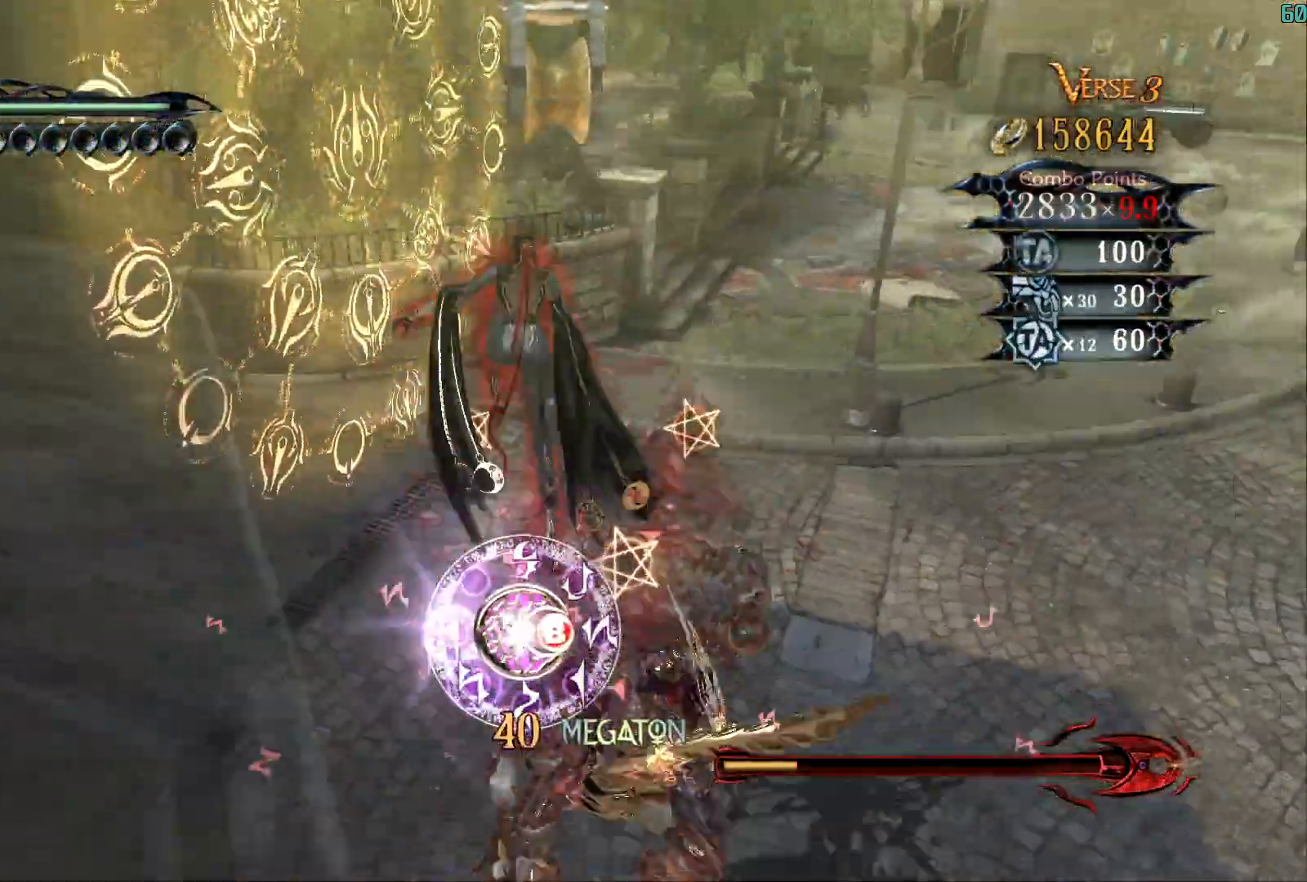
{"dt_ms": 500, "buttons": [], "left_stick": "center", "right_stick": "down-right", "events": [[17, "B", "down"], [33, "B", "up"], [100, "B", "down"], [133, "B", "up"], [167, "B", "down"], [183, "B", "up"], [250, "B", "down"], [267, "B", "up"], [333, "B", "down"], [350, "B", "up"], [383, "B", "down"], [433, "B", "up"], [450, "B", "down"], [483, "B", "up"]]}
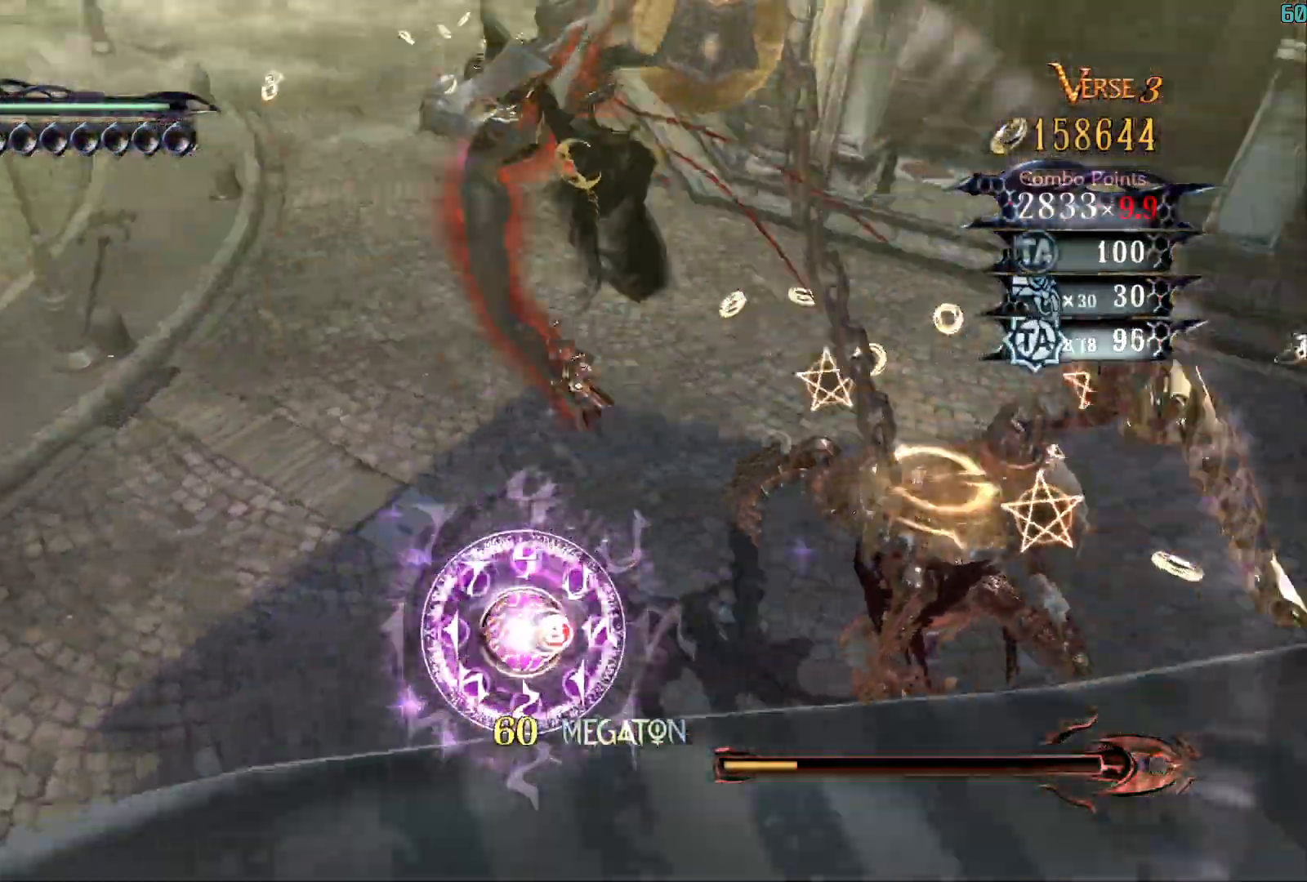
{"dt_ms": 500, "buttons": [], "left_stick": "center", "right_stick": "center", "events": [[50, "B", "down"], [67, "B", "up"], [100, "right_stick", "center"], [117, "B", "down"], [150, "B", "up"], [183, "B", "down"], [233, "B", "up"], [267, "B", "down"], [283, "B", "up"], [333, "B", "down"], [383, "B", "up"]]}
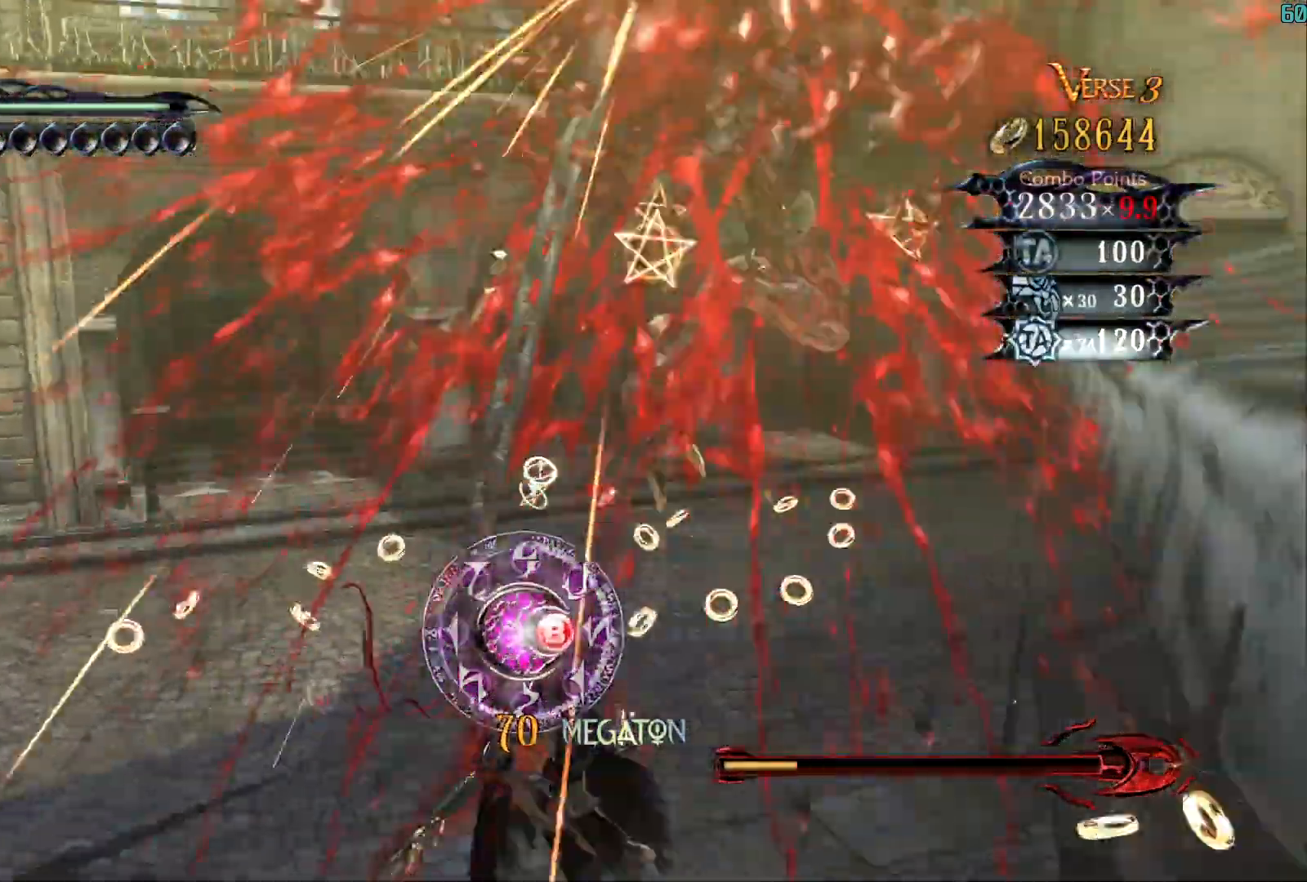
{"dt_ms": 500, "buttons": ["Y"], "left_stick": "up-left", "right_stick": "center", "events": [[67, "left_stick", "up-left"], [183, "Y", "down"]]}
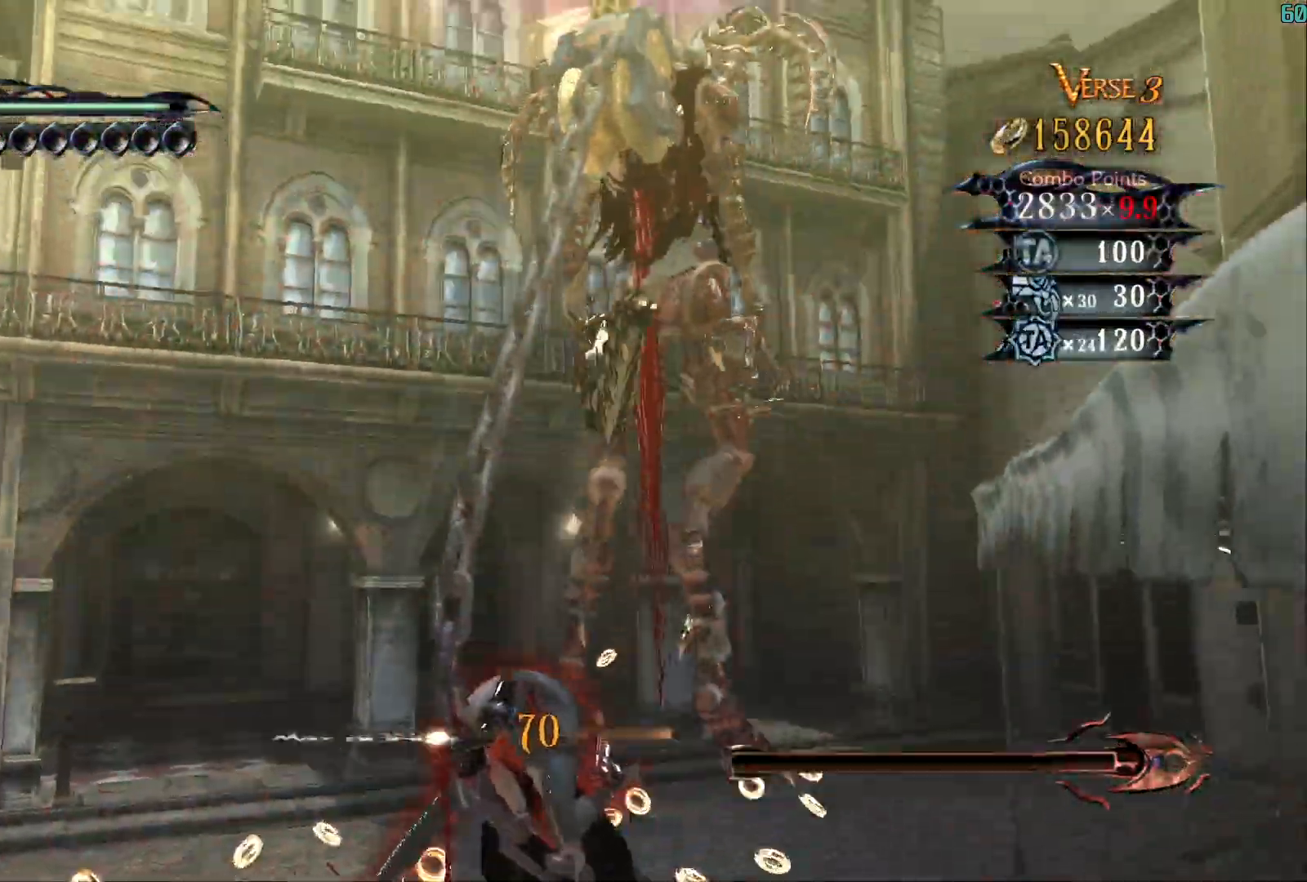
{"dt_ms": 500, "buttons": [], "left_stick": "up-left", "right_stick": "center", "events": [[283, "R2", "down"], [433, "Y", "up"], [500, "R2", "up"]]}
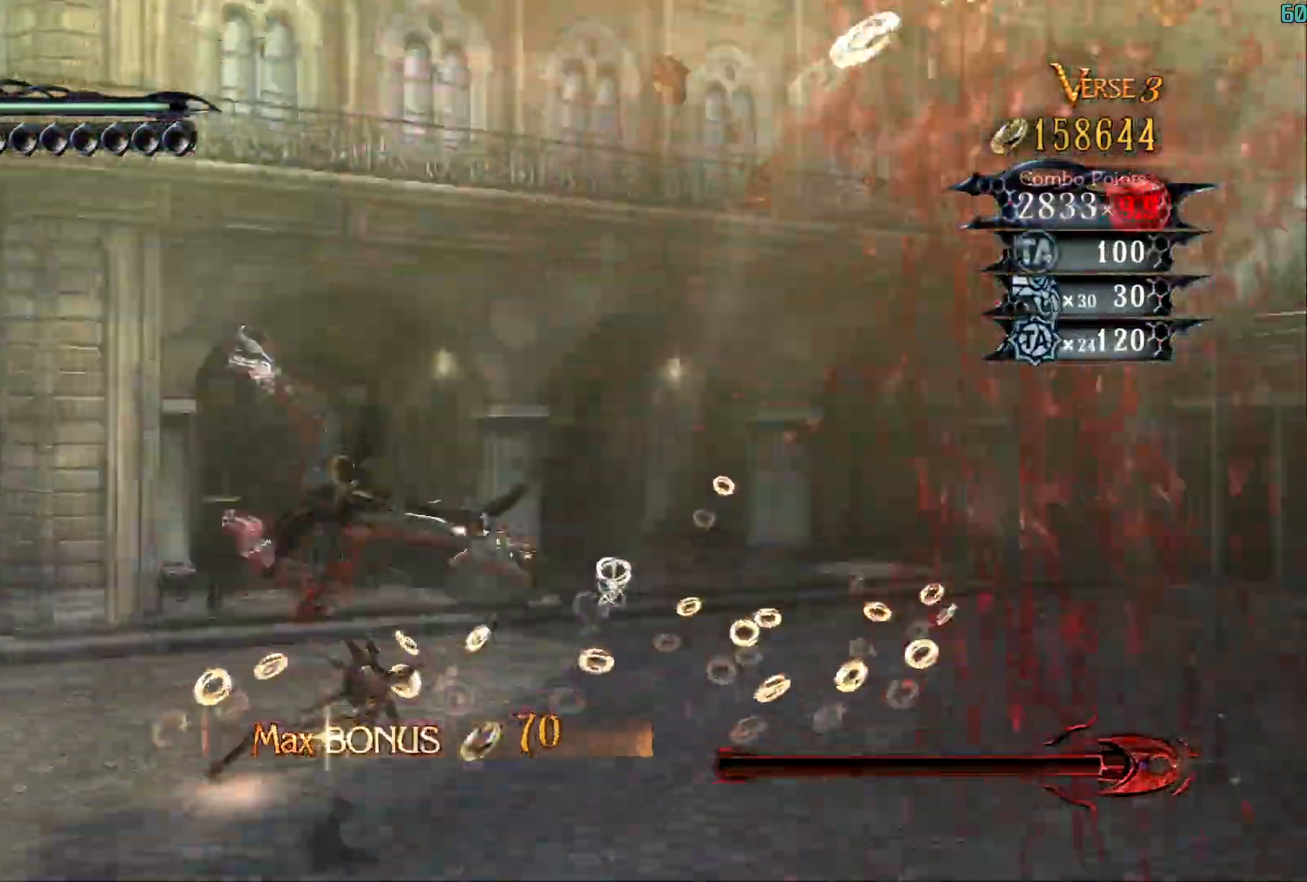
{"dt_ms": 500, "buttons": [], "left_stick": "center", "right_stick": "center", "events": [[17, "left_stick", "center"], [317, "L1", "down"], [400, "L1", "up"]]}
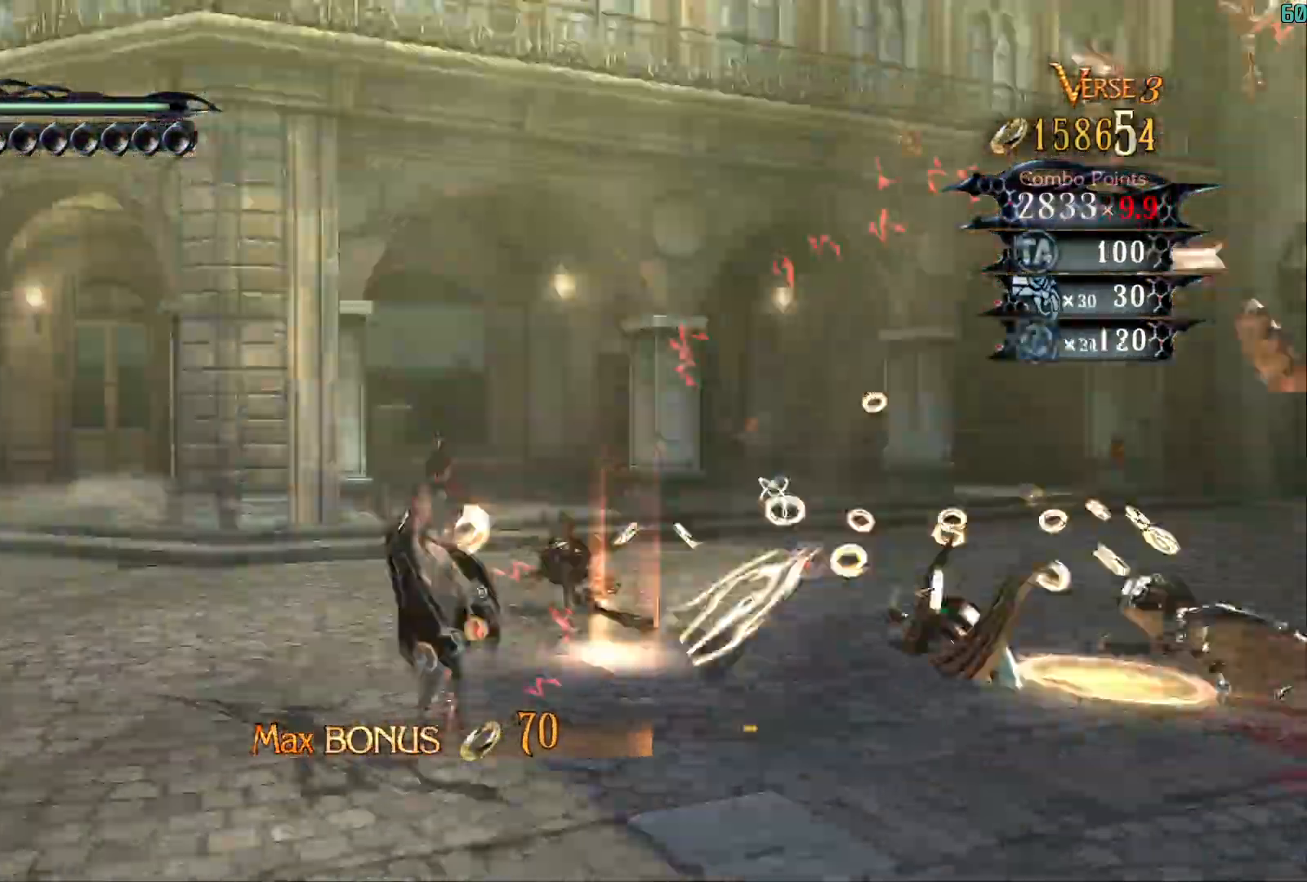
{"dt_ms": 500, "buttons": [], "left_stick": "center", "right_stick": "center", "events": []}
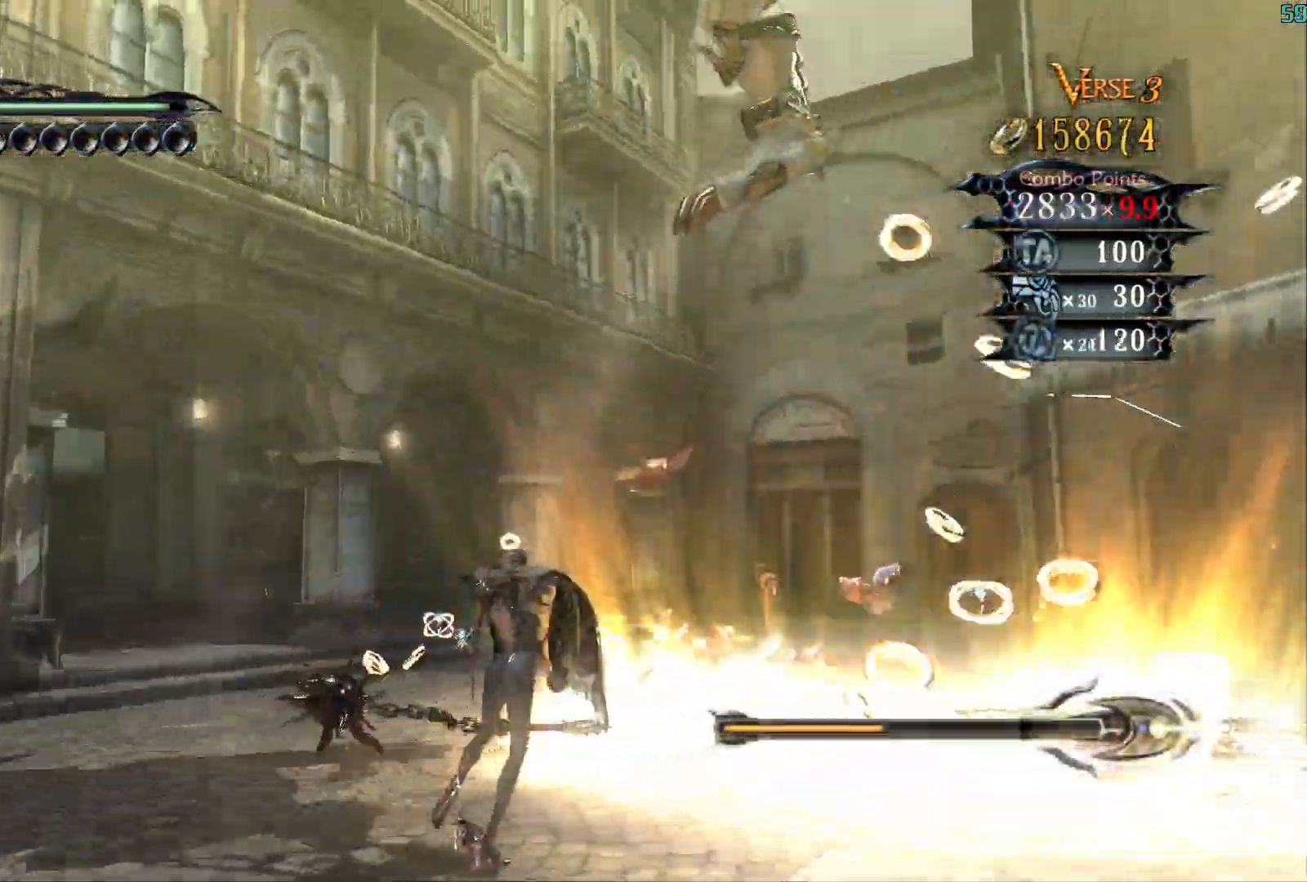
{"dt_ms": 500, "buttons": [], "left_stick": "center", "right_stick": "center", "events": []}
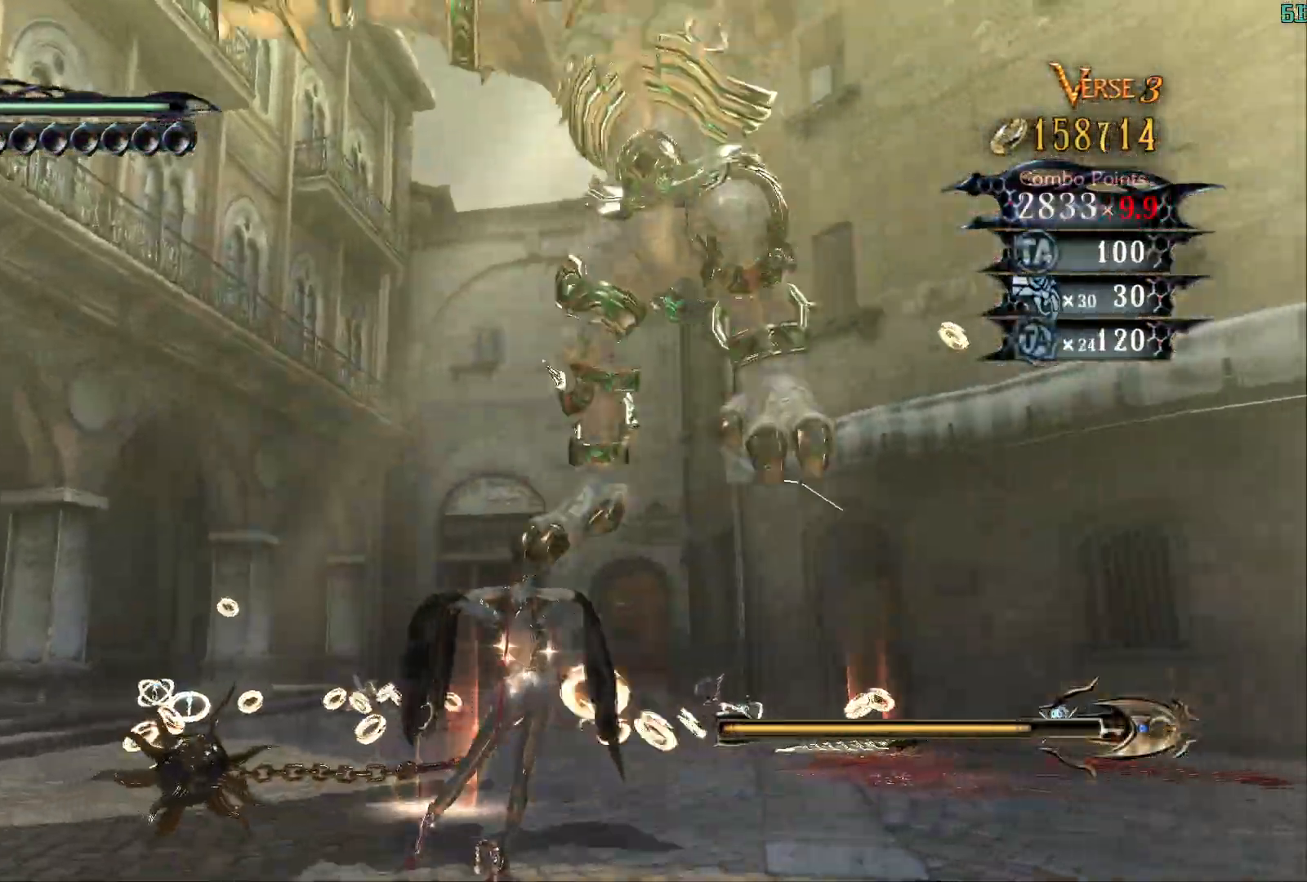
{"dt_ms": 1000, "buttons": ["Y"], "left_stick": "down-left", "right_stick": "center"}
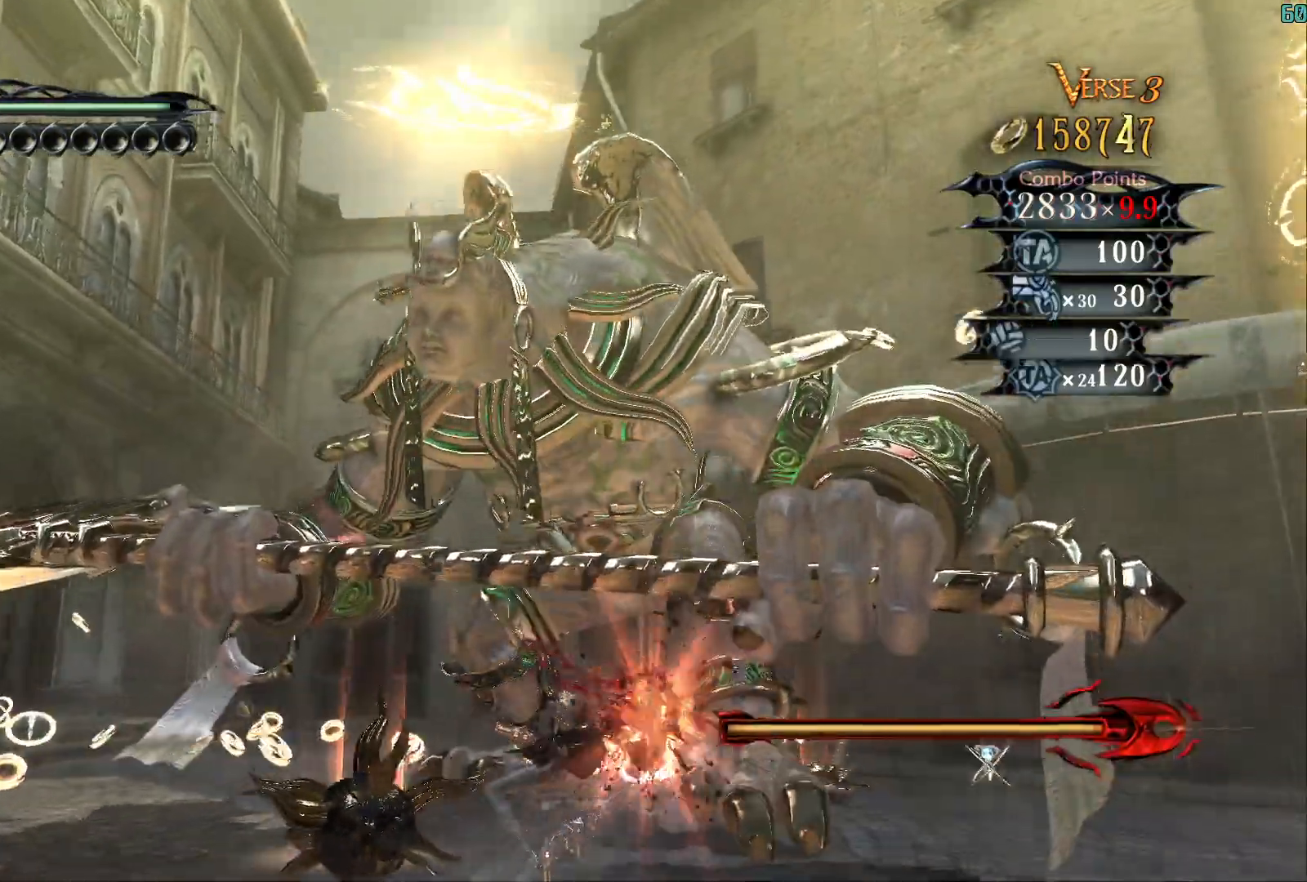
{"dt_ms": 500, "buttons": [], "left_stick": "down-left", "right_stick": "center", "events": [[17, "Y", "up"], [233, "X", "down"], [317, "X", "up"], [400, "X", "down"], [450, "X", "up"]]}
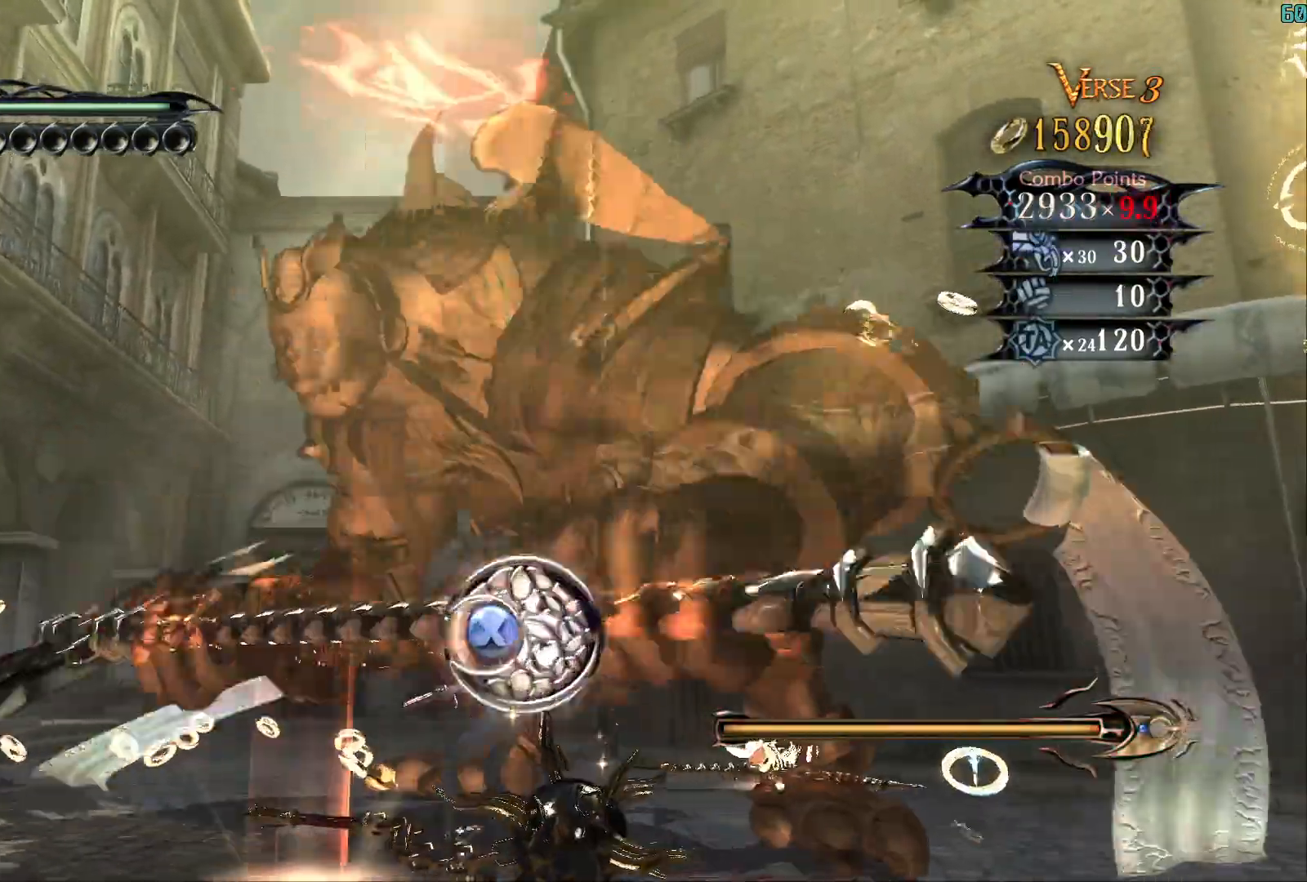
{"dt_ms": 500, "buttons": [], "left_stick": "down", "right_stick": "center", "events": [[17, "X", "down"], [67, "X", "up"], [133, "left_stick", "down"], [150, "X", "down"], [233, "X", "up"]]}
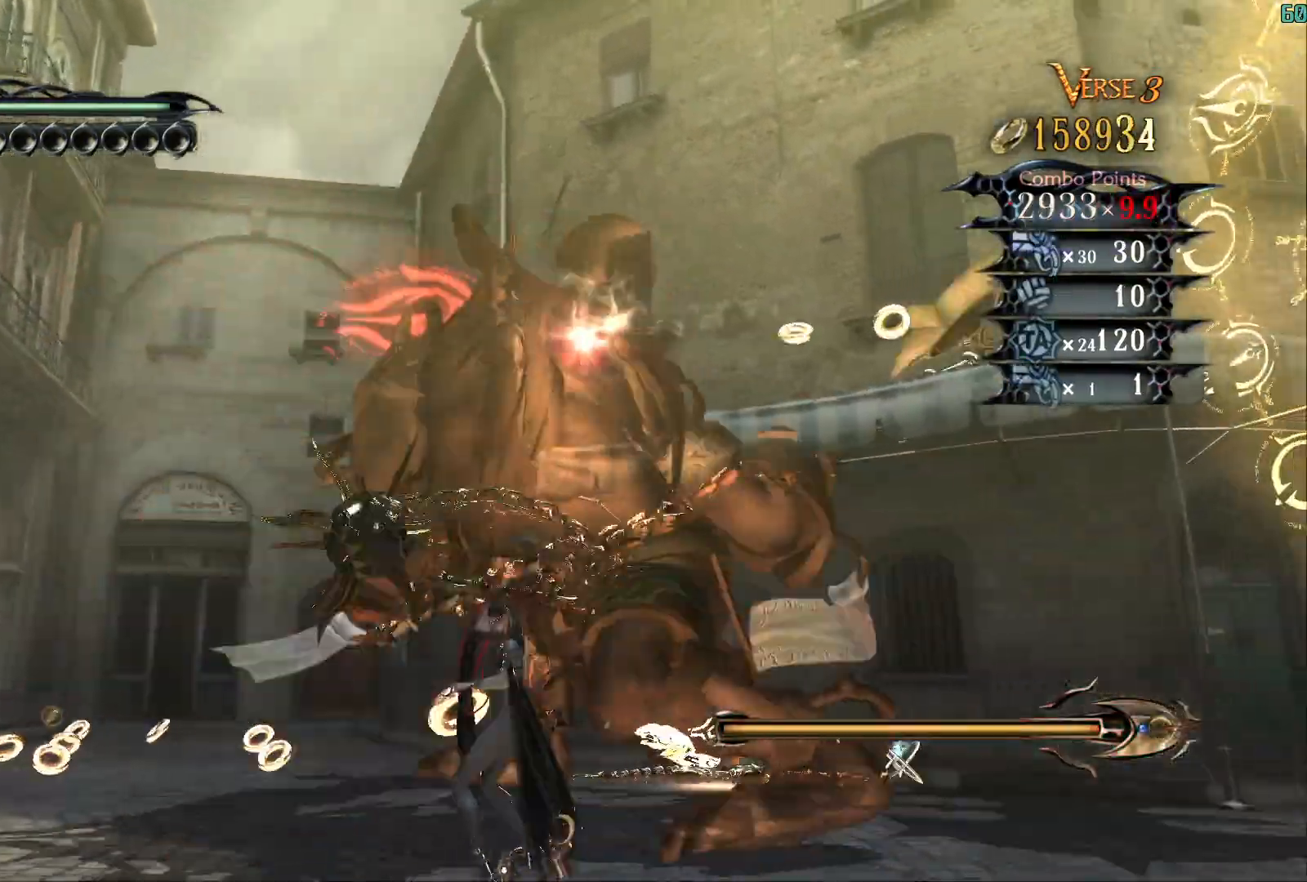
{"dt_ms": 500, "buttons": ["R1", "R2"], "left_stick": "down", "right_stick": "center", "events": [[33, "left_stick", "center"], [167, "left_stick", "up"], [250, "left_stick", "center"], [283, "R1", "down"], [383, "left_stick", "down"], [483, "R2", "down"]]}
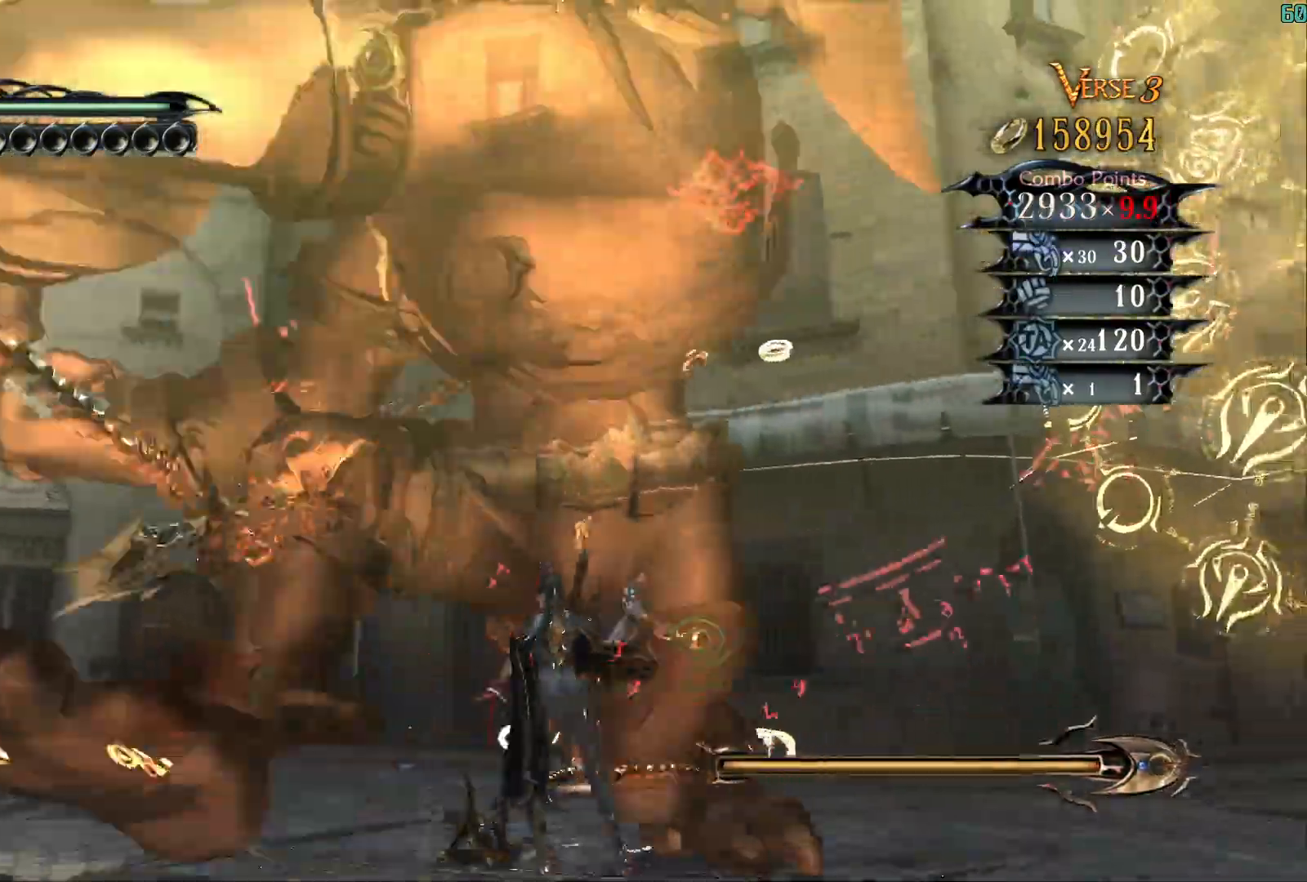
{"dt_ms": 500, "buttons": [], "left_stick": "up", "right_stick": "center", "events": [[33, "R1", "up"], [67, "R2", "up"], [367, "left_stick", "center"], [450, "left_stick", "up"]]}
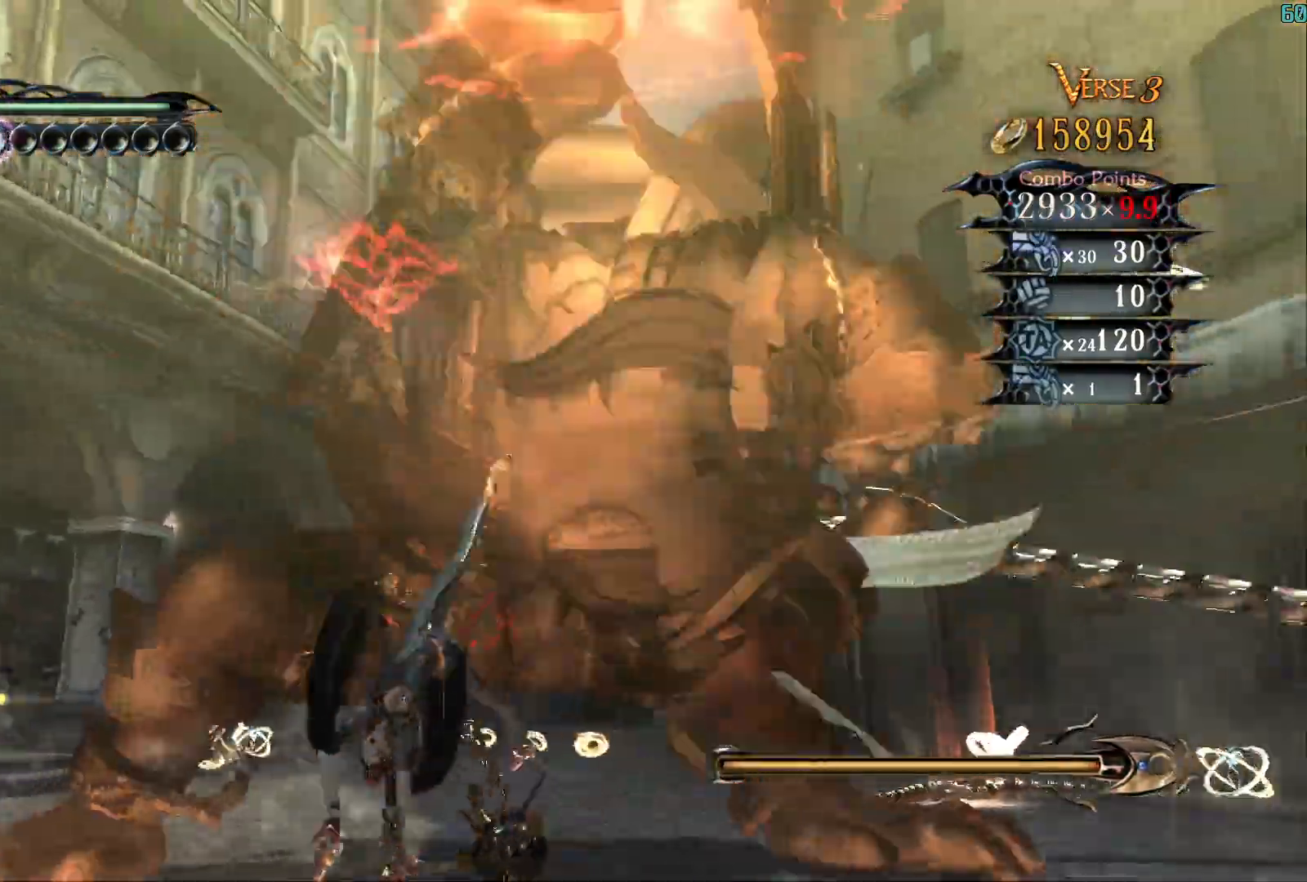
{"dt_ms": 500, "buttons": ["R1"], "left_stick": "center", "right_stick": "center", "events": [[300, "SELECT", "down"], [400, "SELECT", "up"], [400, "left_stick", "center"], [500, "R1", "down"]]}
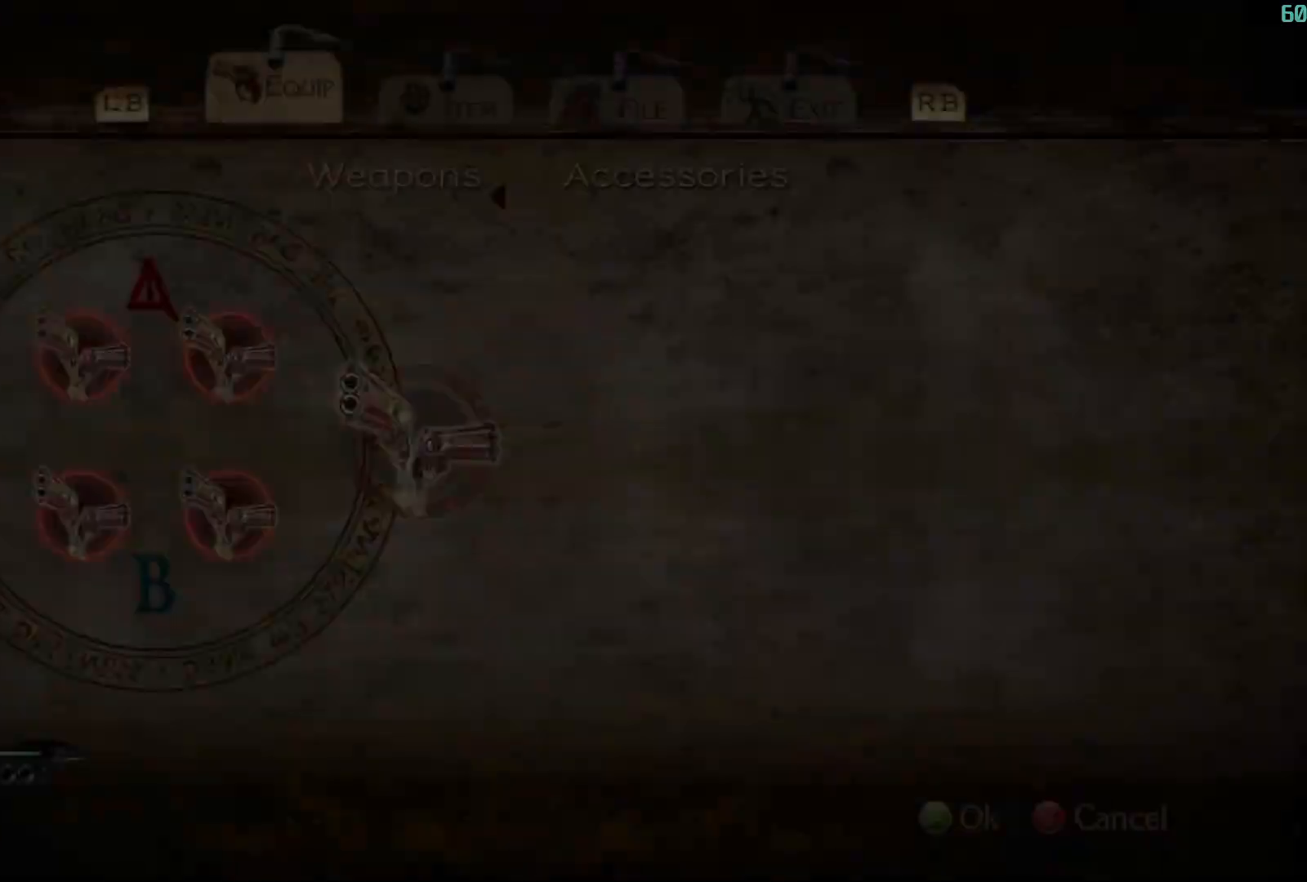
{"dt_ms": 500, "buttons": [], "left_stick": "center", "right_stick": "center", "events": [[150, "R1", "up"], [300, "A", "down"], [367, "A", "up"], [433, "A", "down"], [500, "A", "up"]]}
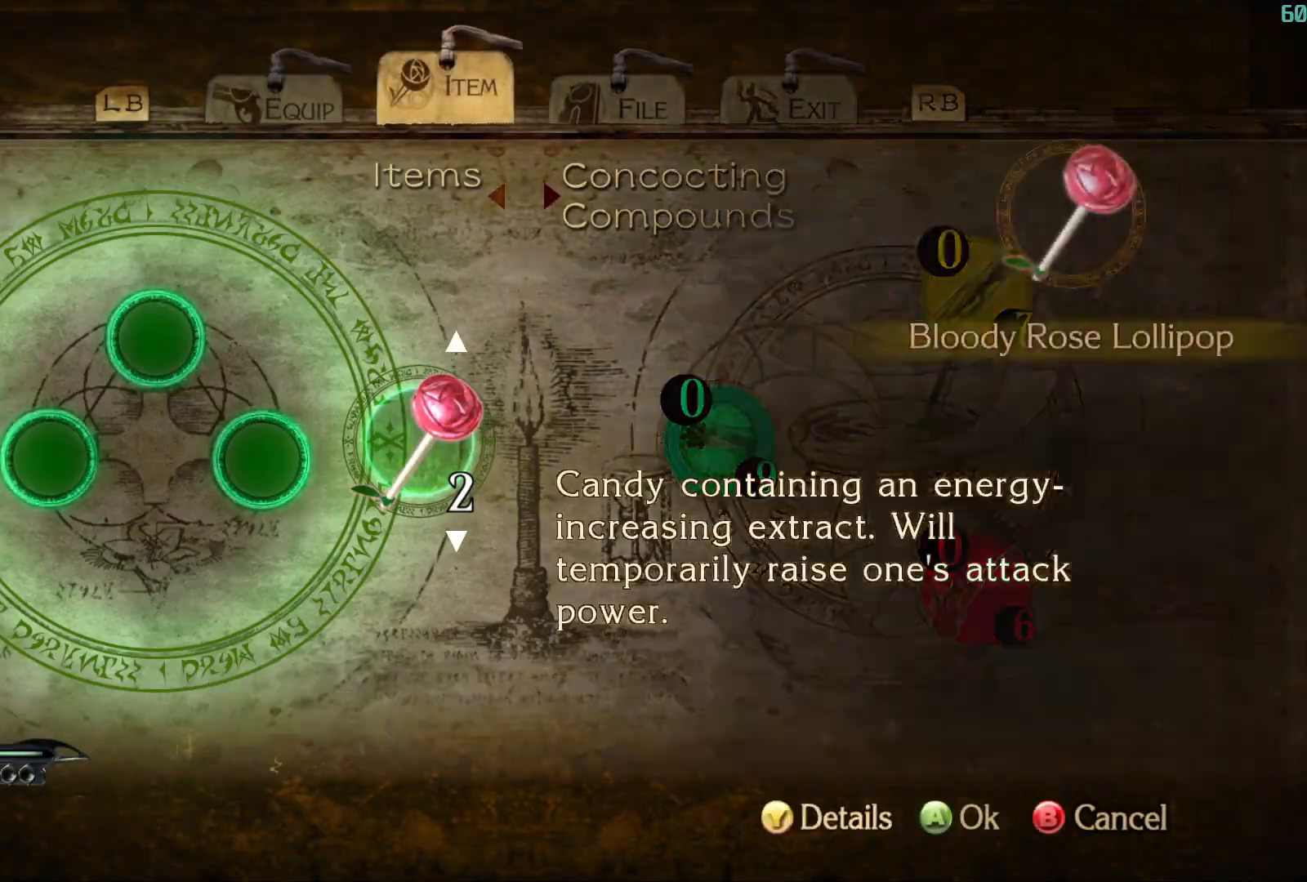
{"dt_ms": 500, "buttons": ["B"], "left_stick": "center", "right_stick": "center", "events": [[50, "A", "down"], [100, "A", "up"], [200, "B", "down"], [217, "B", "up"], [300, "B", "down"], [350, "B", "up"], [400, "B", "down"], [450, "B", "up"], [483, "B", "down"]]}
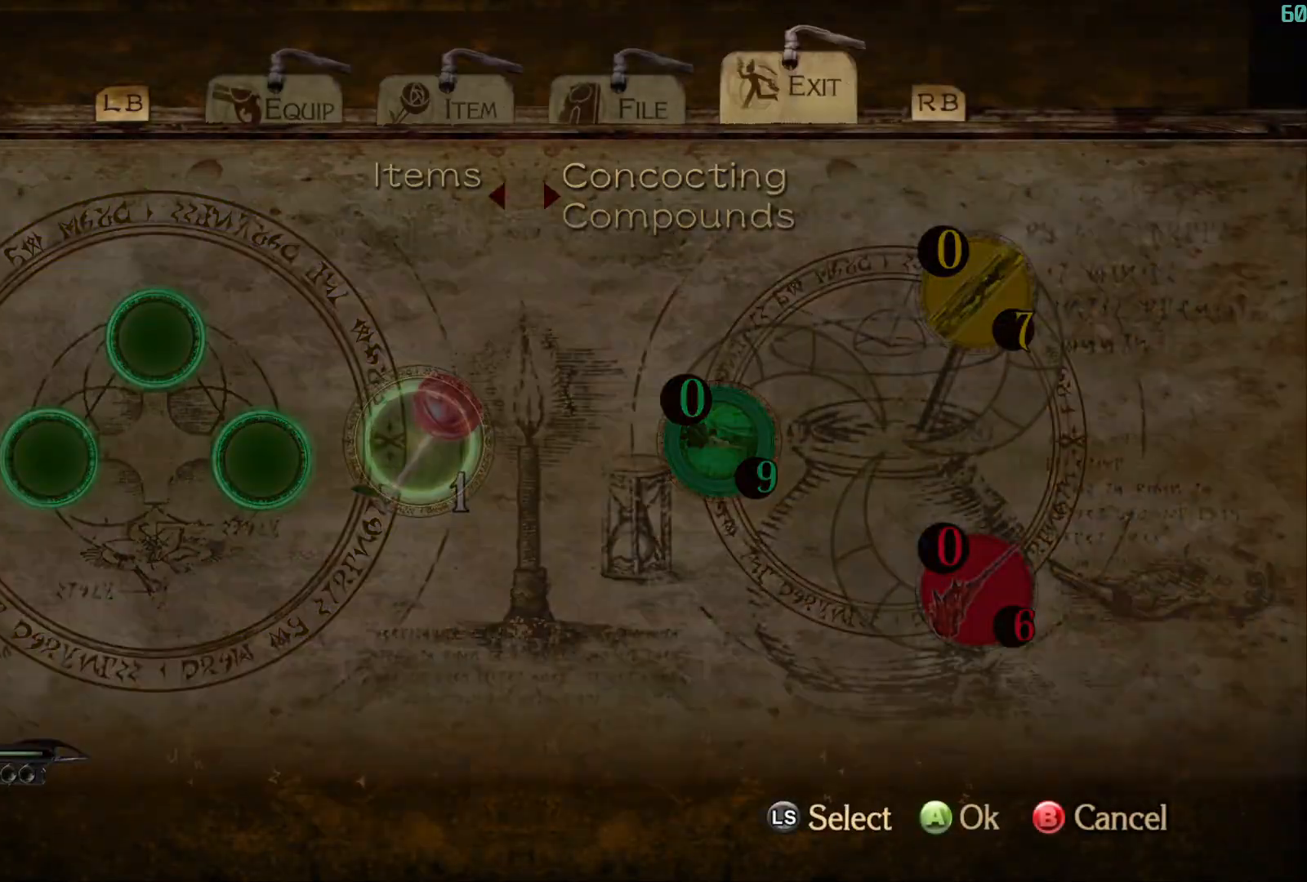
{"dt_ms": 500, "buttons": [], "left_stick": "up", "right_stick": "center", "events": [[100, "A", "down"], [133, "B", "up"], [200, "left_stick", "up"], [217, "A", "up"]]}
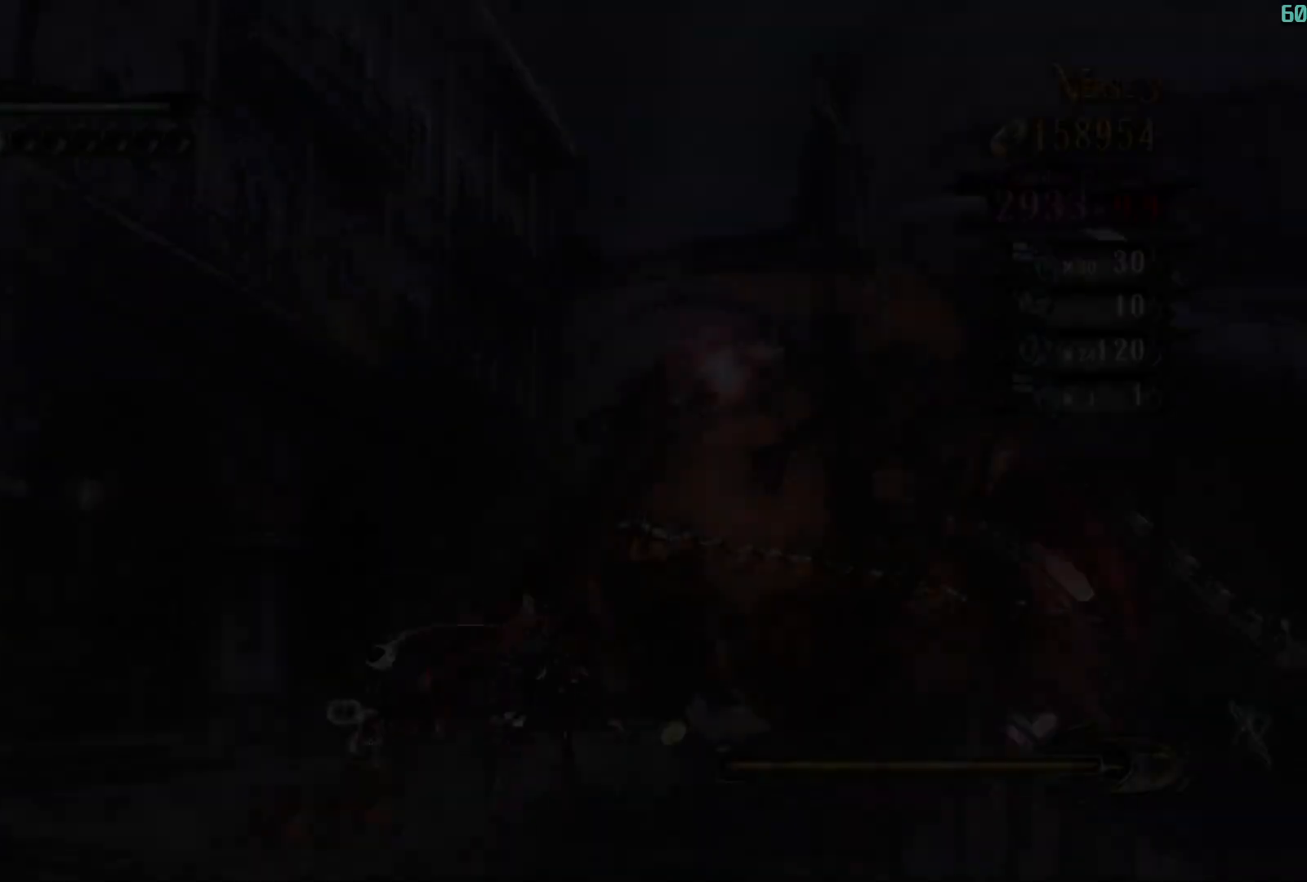
{"dt_ms": 500, "buttons": [], "left_stick": "center", "right_stick": "center", "events": [[50, "right_stick", "down-right"], [117, "Y", "down"], [200, "Y", "up"], [433, "right_stick", "center"], [500, "left_stick", "center"]]}